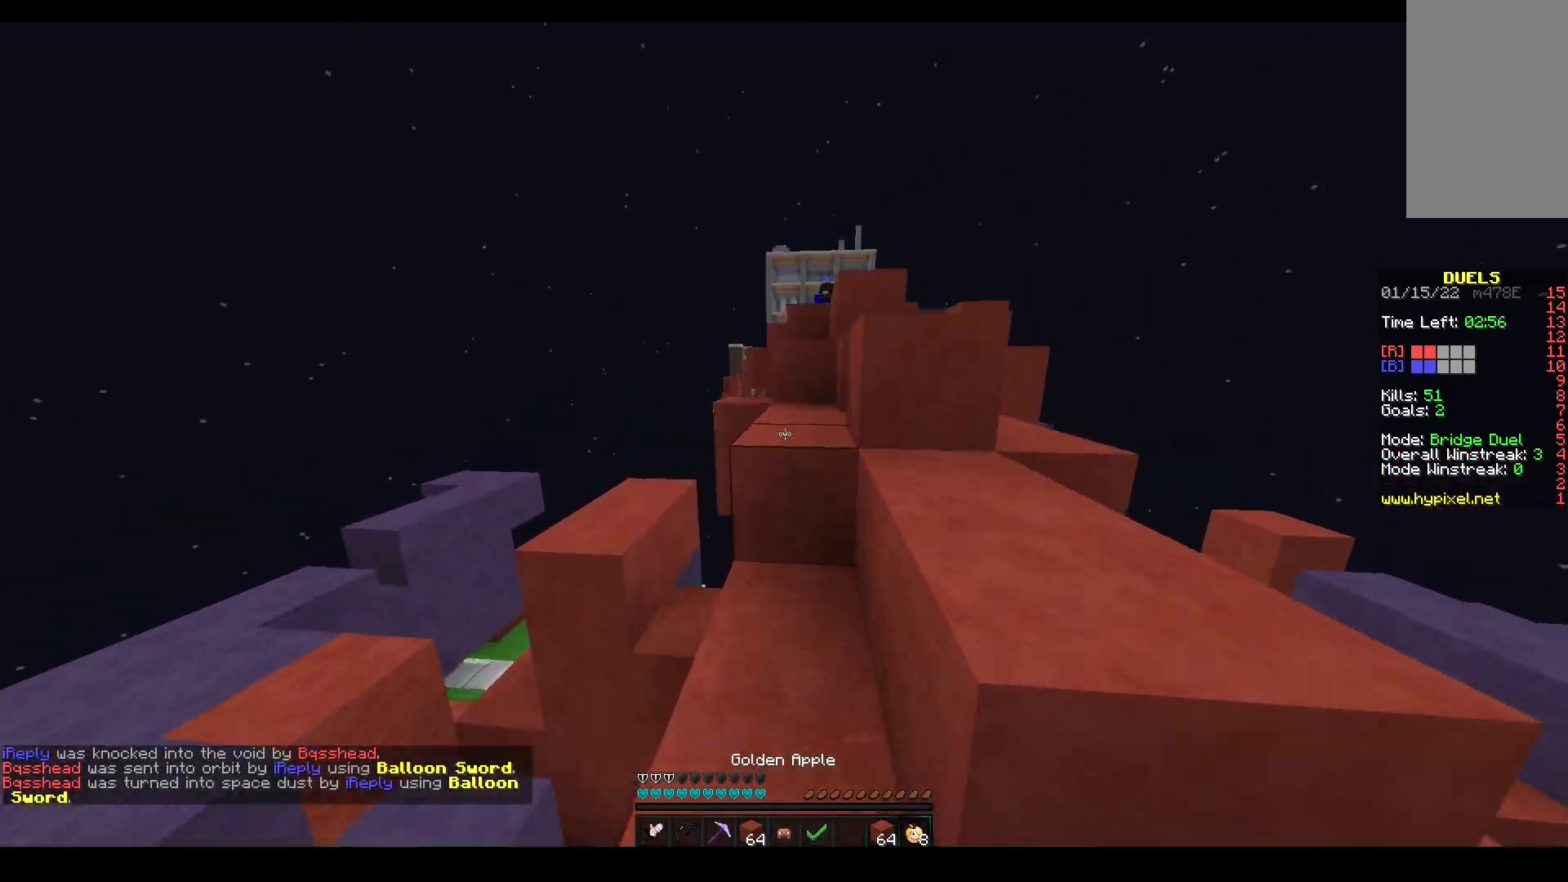
Gameplay with keyboard and mouse; each line is a JSON object with the keys and mouse buttons held at the frame after it. "events" lists presses ("down") and releases ("up") of "a", "d", "s", "space", "w", "mouse_left" and "mouse_right" between this image and that frame as [ms after this image, input, new state], when the widget could be followed in between. "mouse_left", "mouse_right" = the "left", "right" buttons of the "mouse" list. No other keys are recorded. Fast repeated clicks can show as one long hold. Mouse movement is not recorded.
{"keys": ["space", "w"], "mouse": [], "events": [[117, "mouse_left", "down"], [200, "d", "down"], [250, "mouse_left", "up"], [317, "space", "up"], [367, "d", "up"], [433, "space", "down"]]}
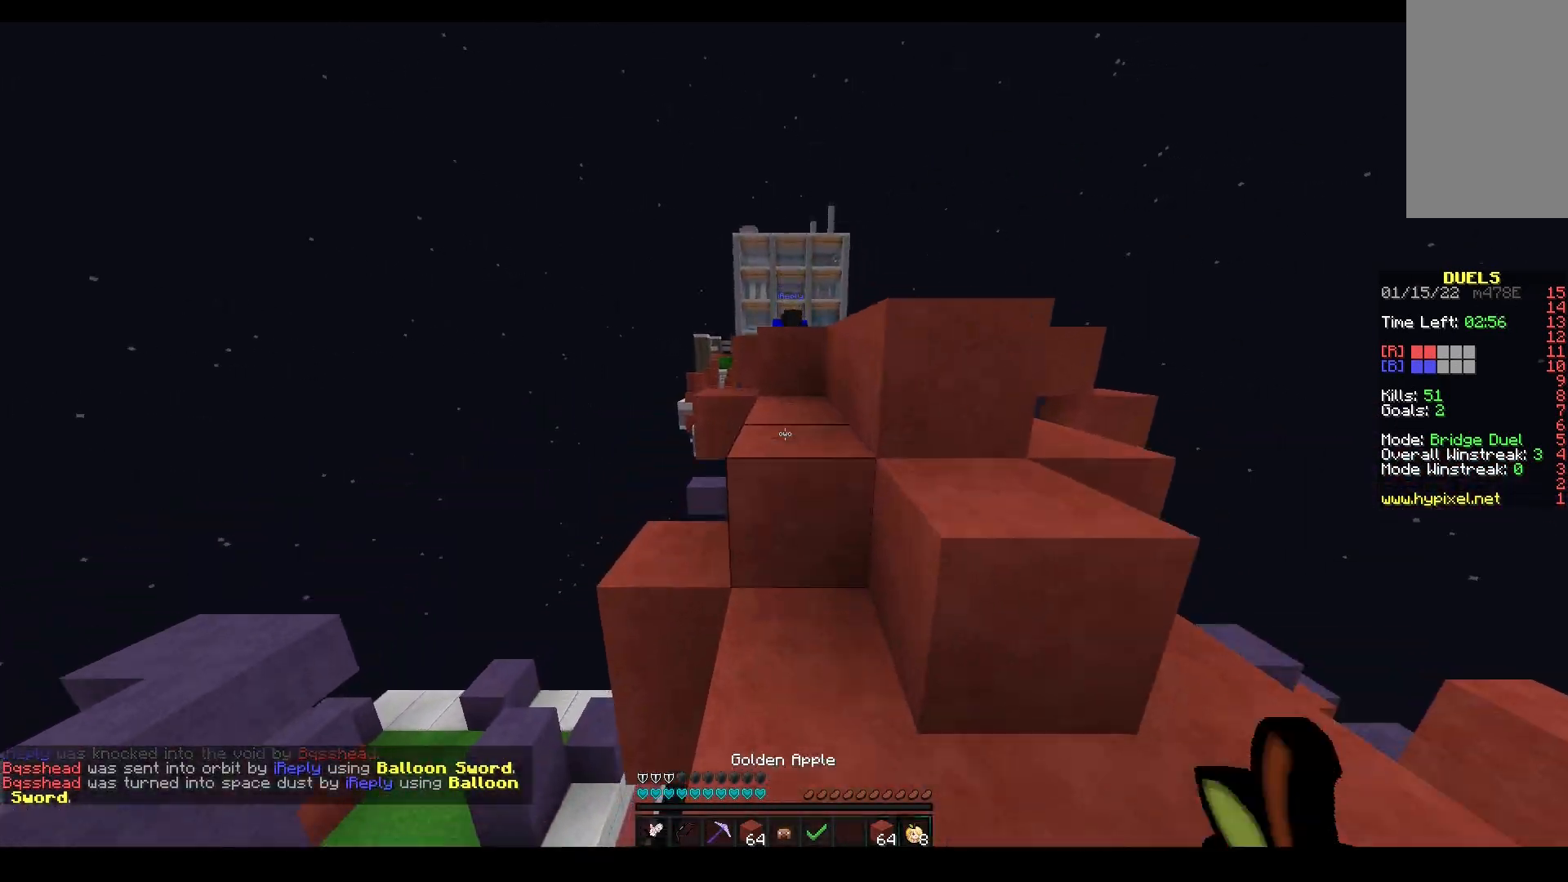
{"keys": ["d", "space", "w"], "mouse": [], "events": [[83, "a", "down"], [217, "space", "up"], [250, "a", "up"], [350, "d", "down"], [350, "space", "down"]]}
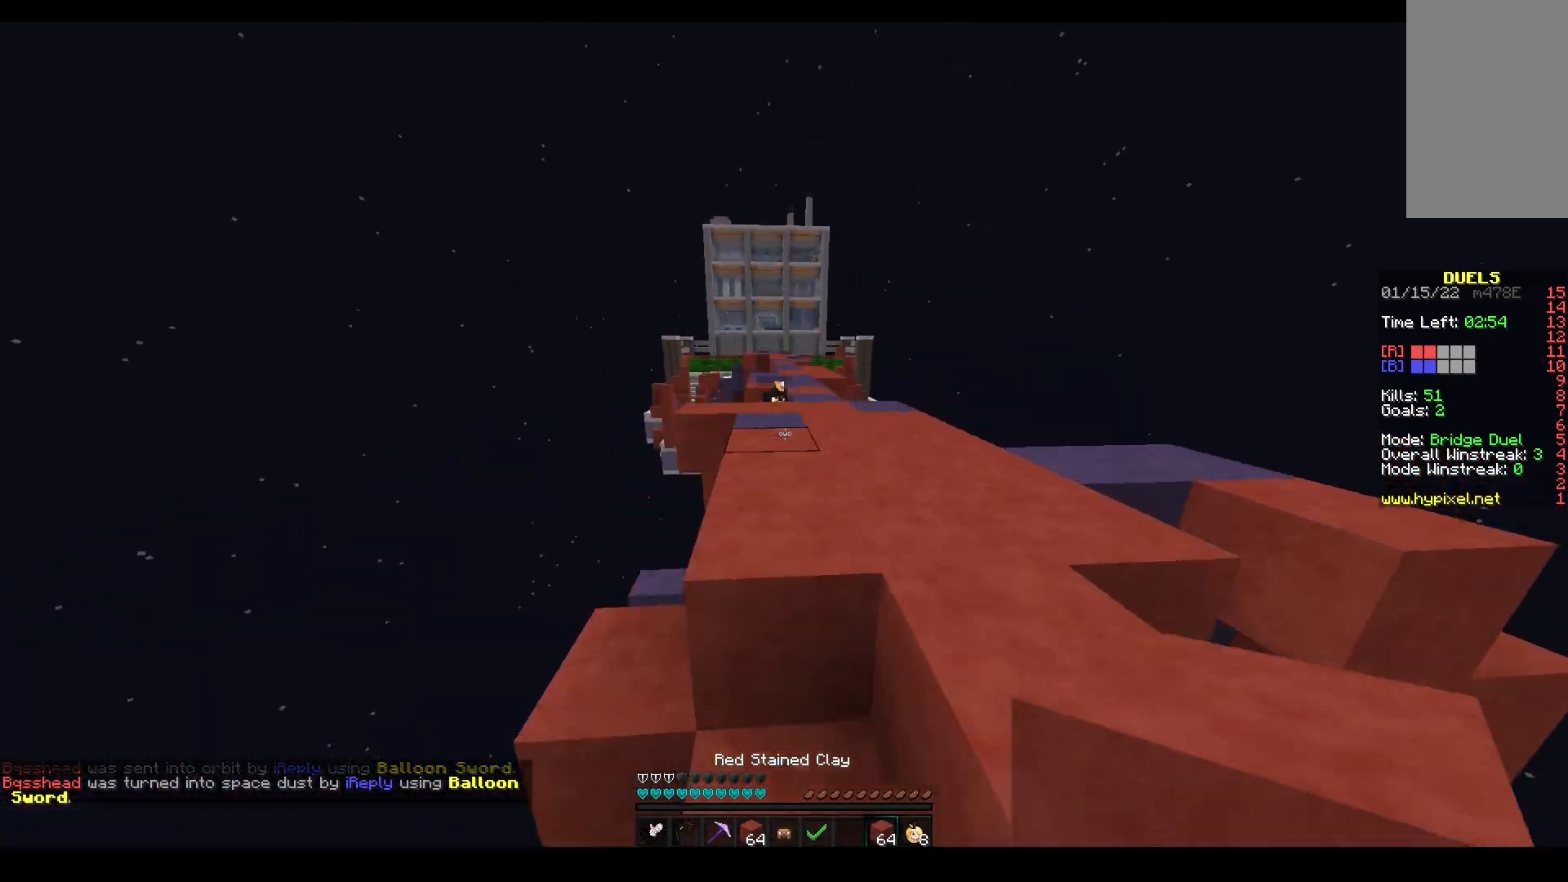
{"keys": ["w"], "mouse": ["left"], "events": [[67, "space", "up"], [83, "d", "up"], [400, "mouse_left", "down"]]}
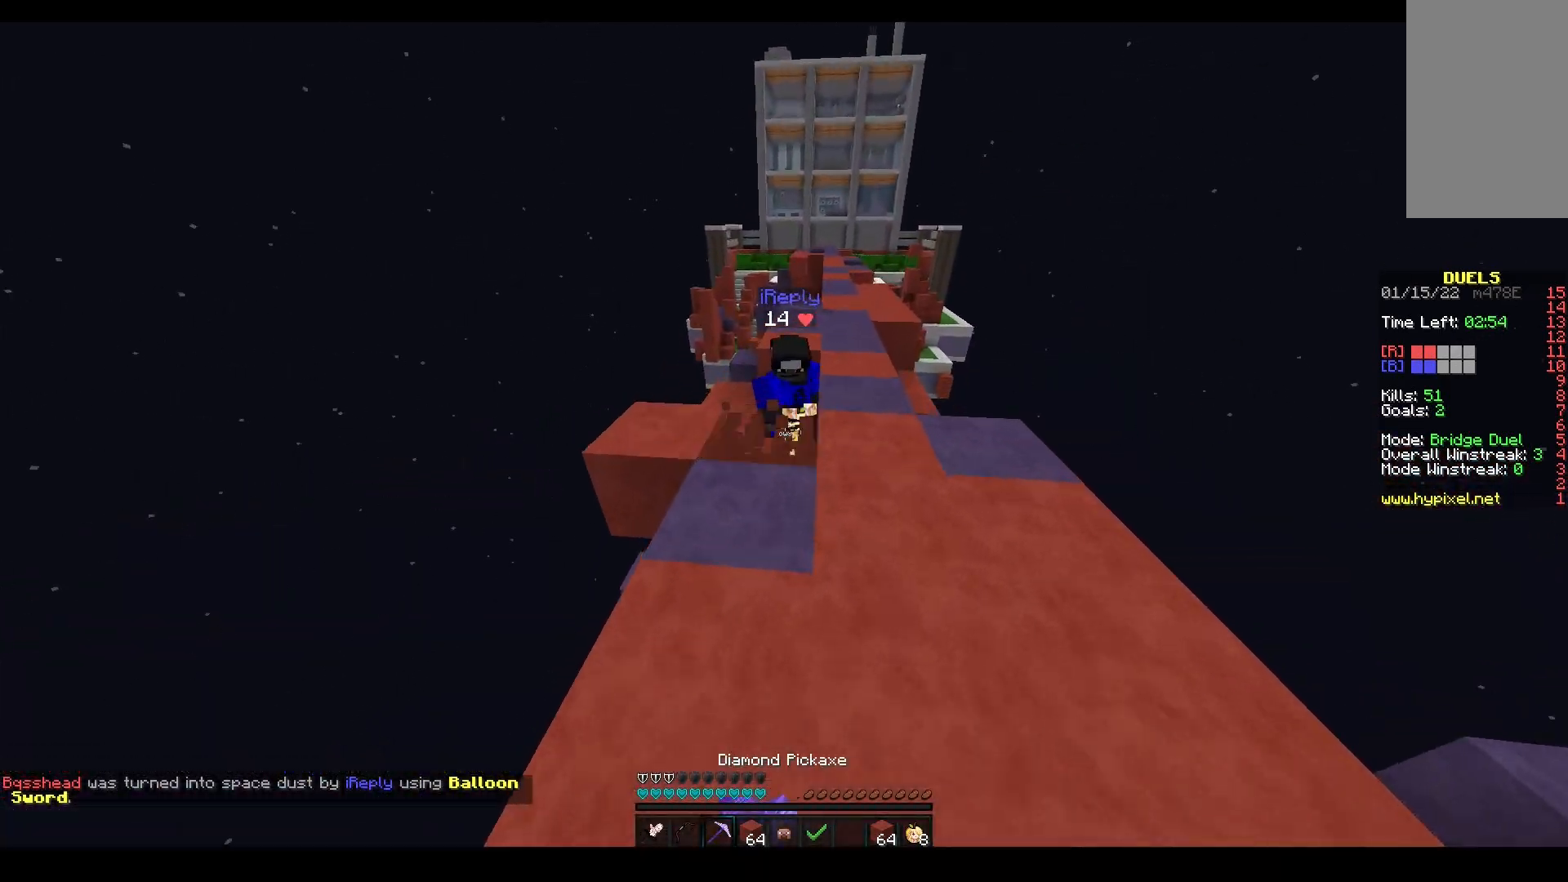
{"keys": ["d", "w"], "mouse": ["left"], "events": [[350, "d", "down"]]}
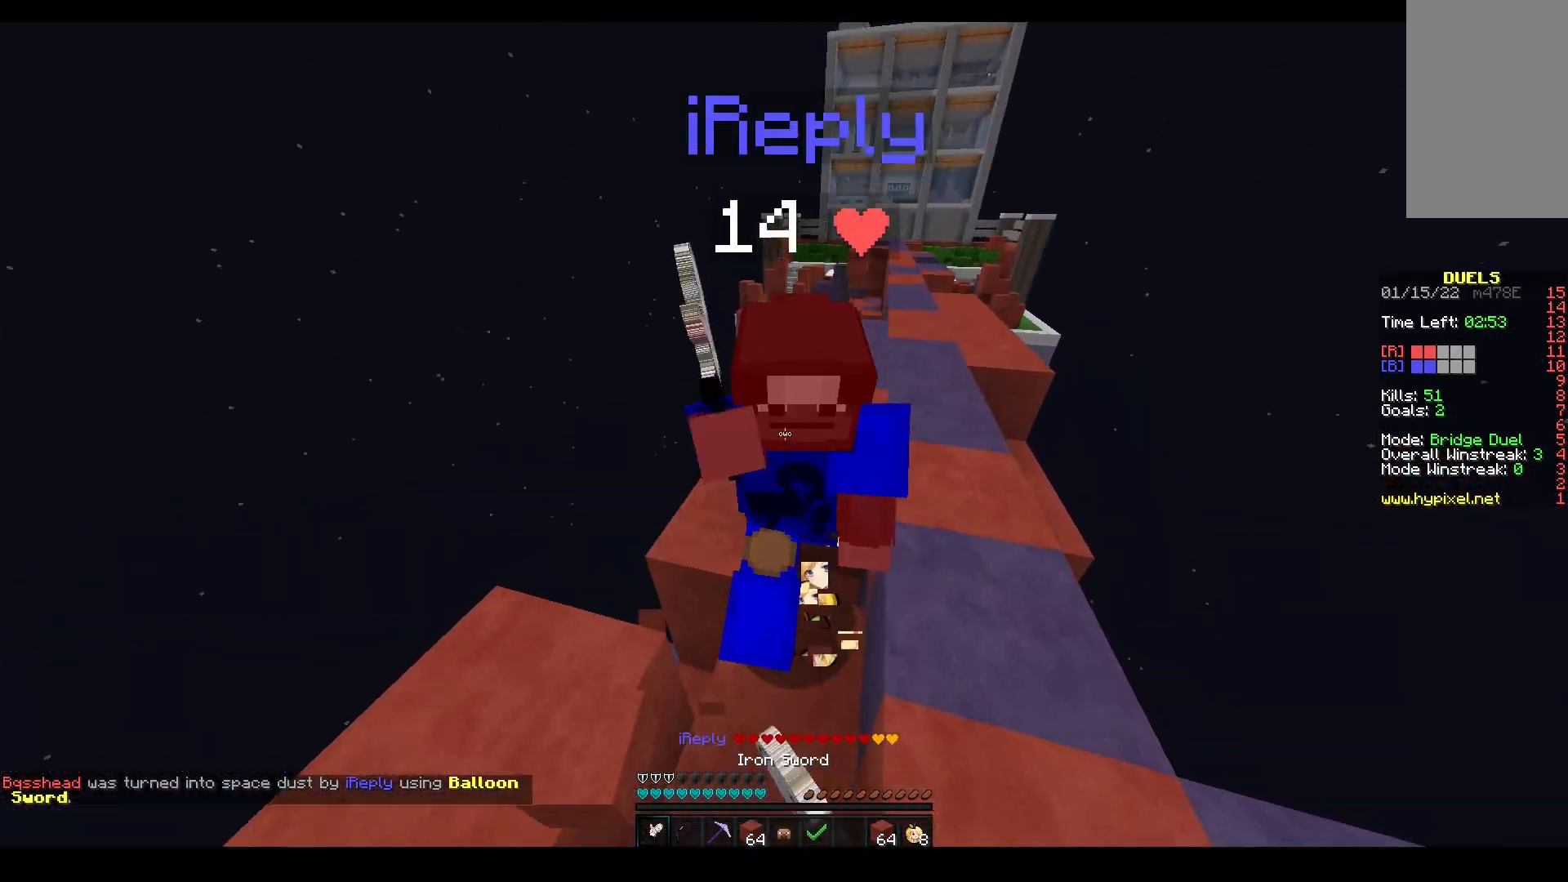
{"keys": ["w"], "mouse": ["left"], "events": [[17, "d", "up"], [67, "mouse_right", "down"], [150, "mouse_right", "up"]]}
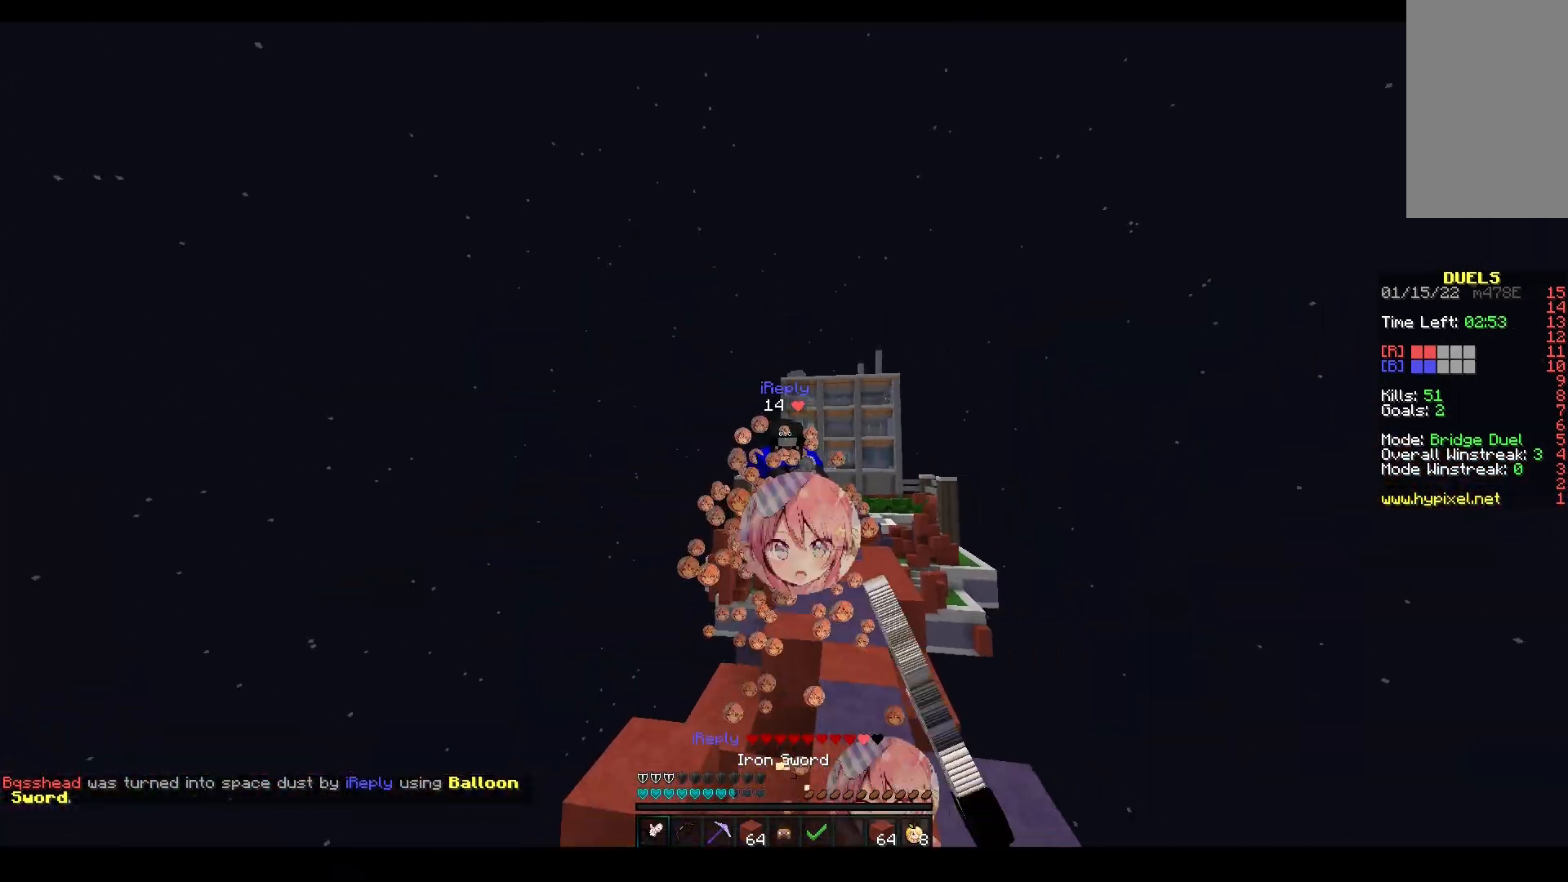
{"keys": ["a", "d", "w"], "mouse": [], "events": [[200, "mouse_left", "up"], [317, "d", "down"], [483, "a", "down"]]}
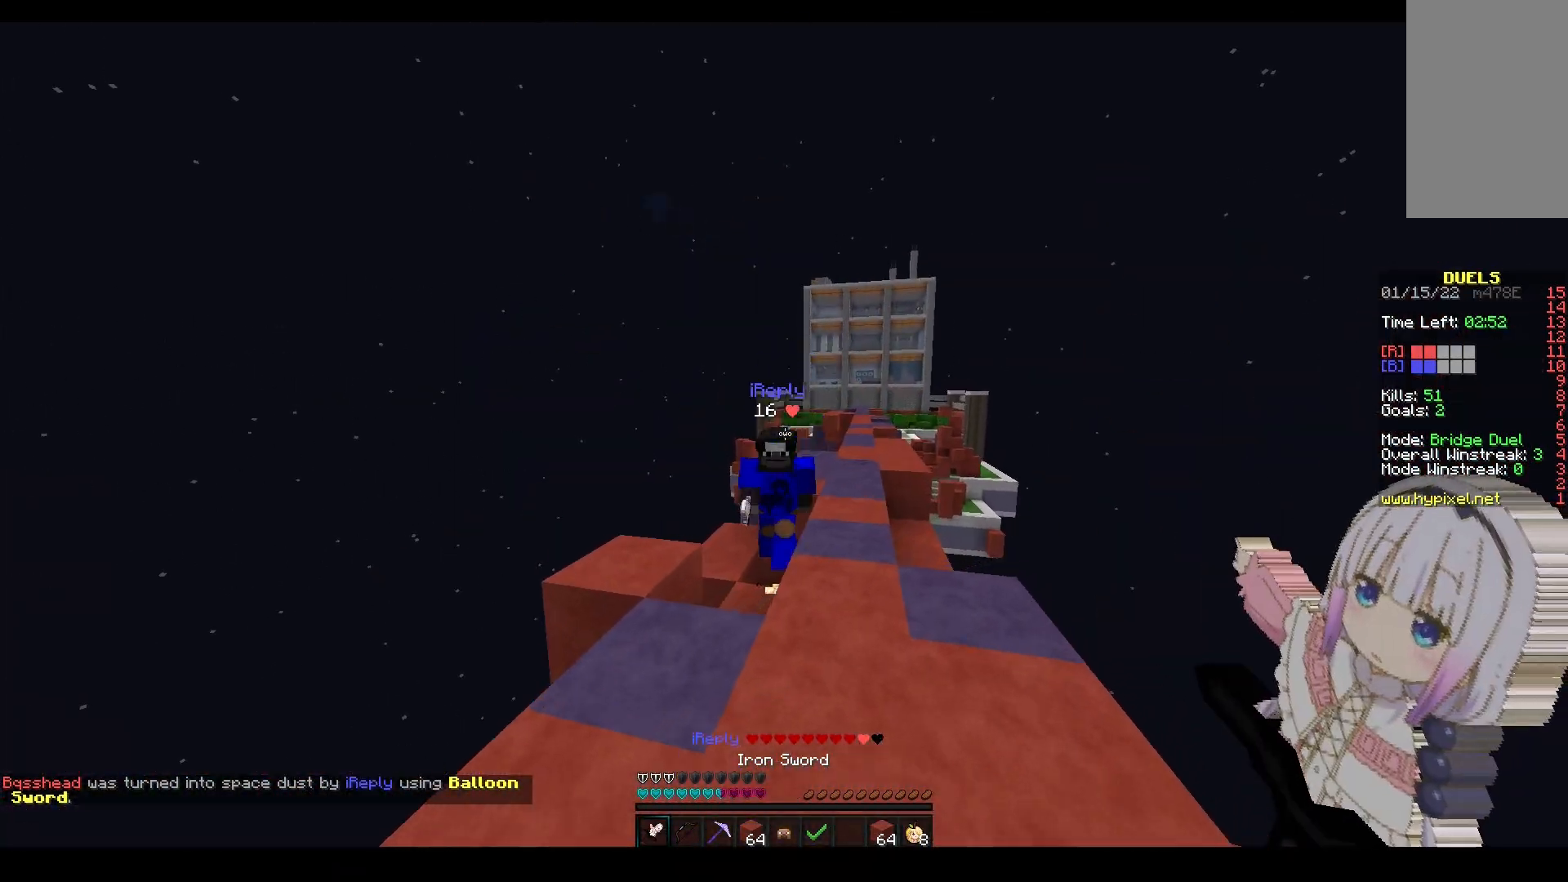
{"keys": ["w"], "mouse": ["left", "right"], "events": [[67, "d", "up"], [117, "mouse_left", "down"], [333, "a", "up"], [367, "mouse_right", "down"]]}
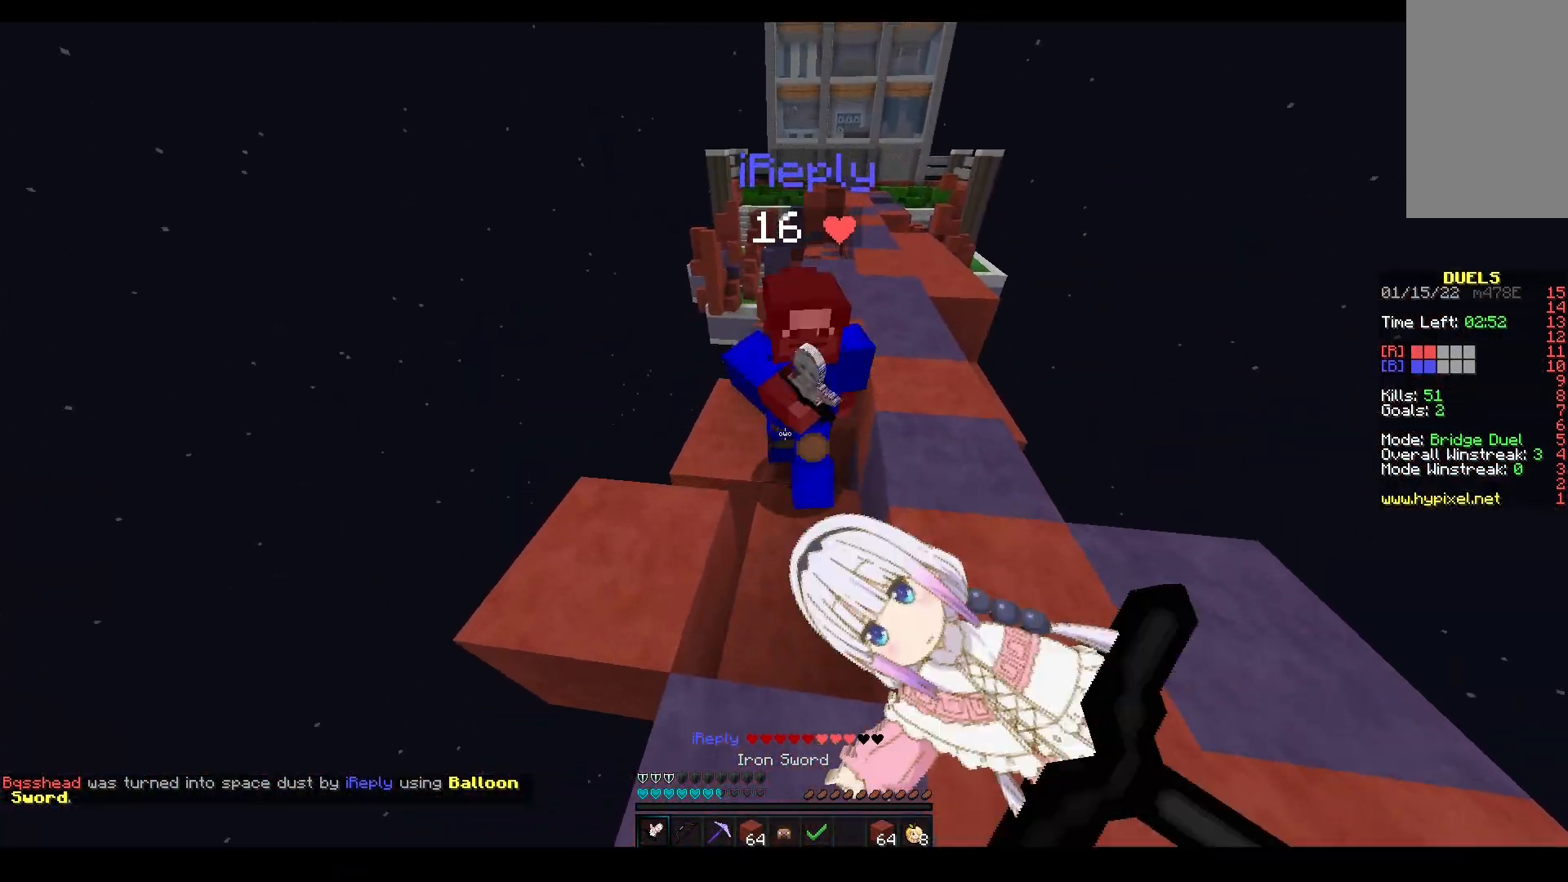
{"keys": ["w"], "mouse": ["left"], "events": [[167, "mouse_right", "up"]]}
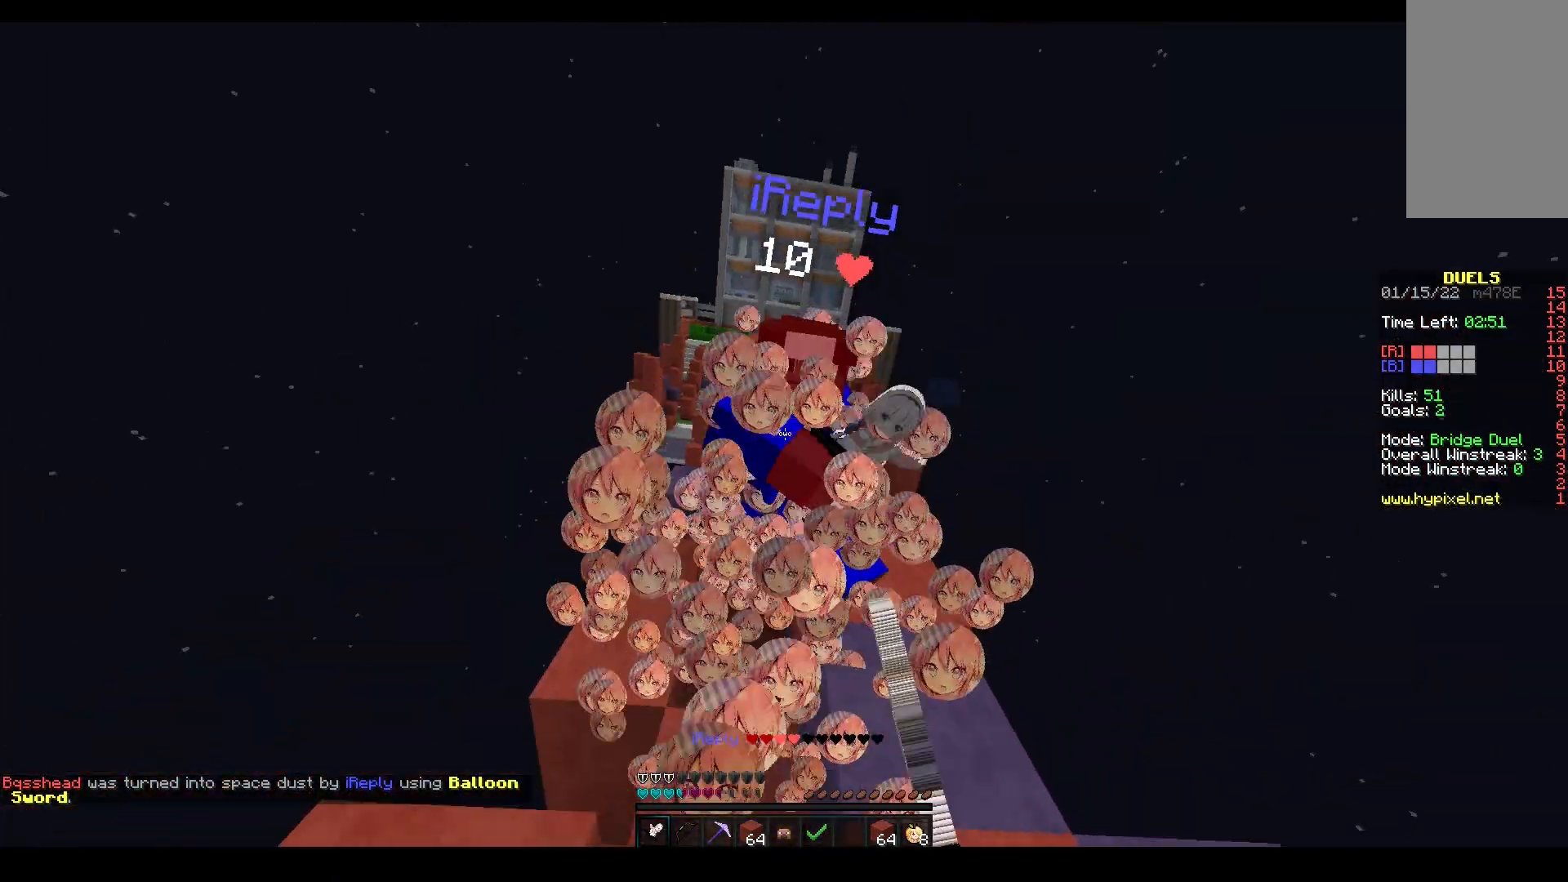
{"keys": ["w"], "mouse": ["left"], "events": []}
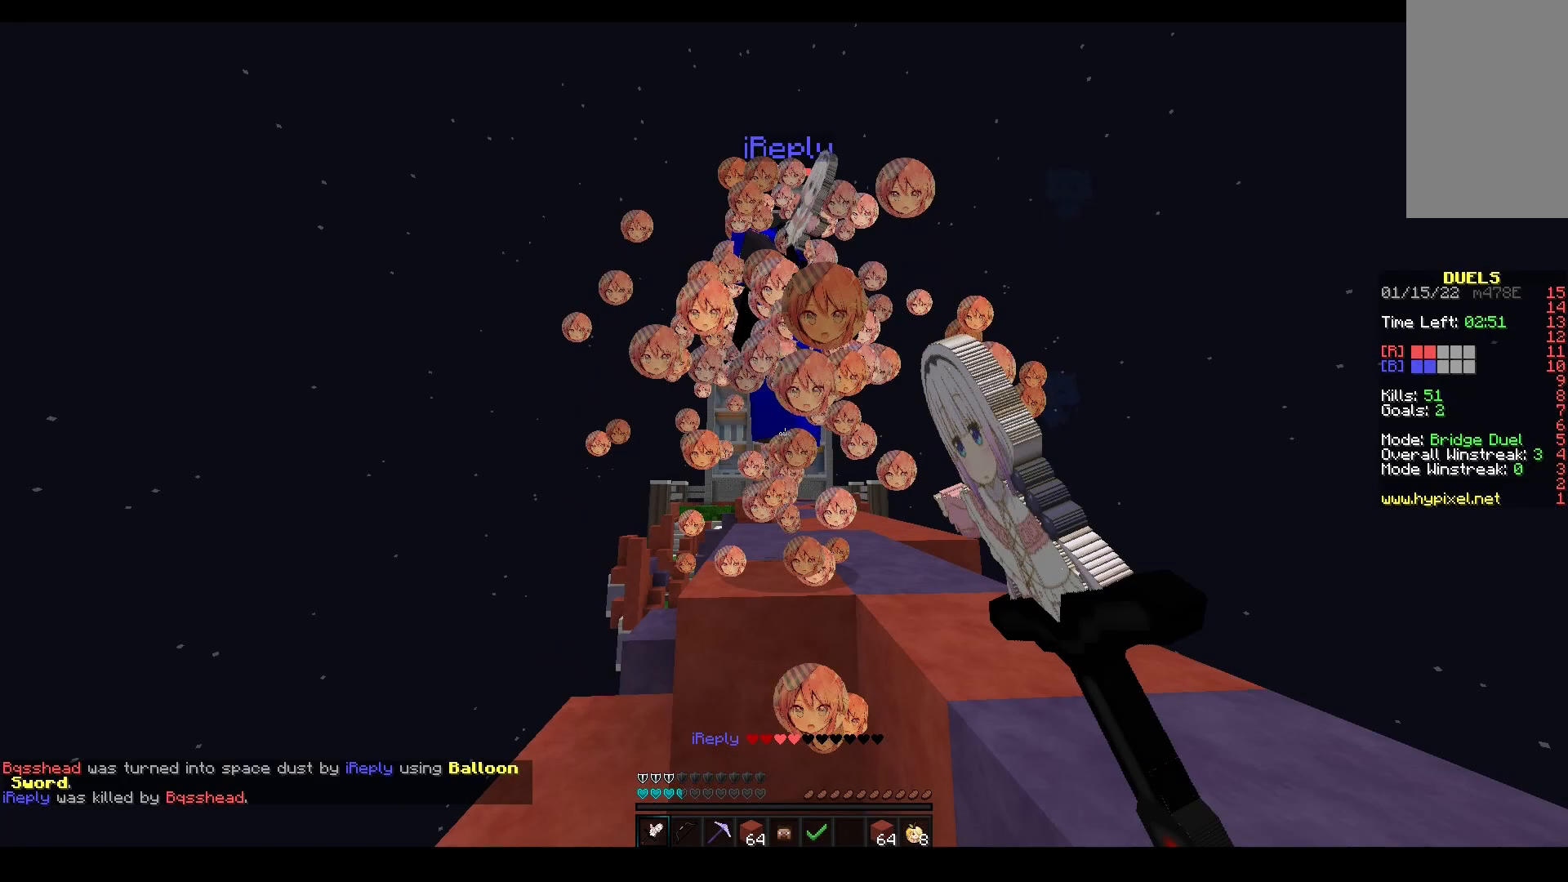
{"keys": ["space", "w"], "mouse": [], "events": [[150, "space", "down"], [267, "mouse_left", "up"], [317, "mouse_left", "down"], [483, "mouse_left", "up"]]}
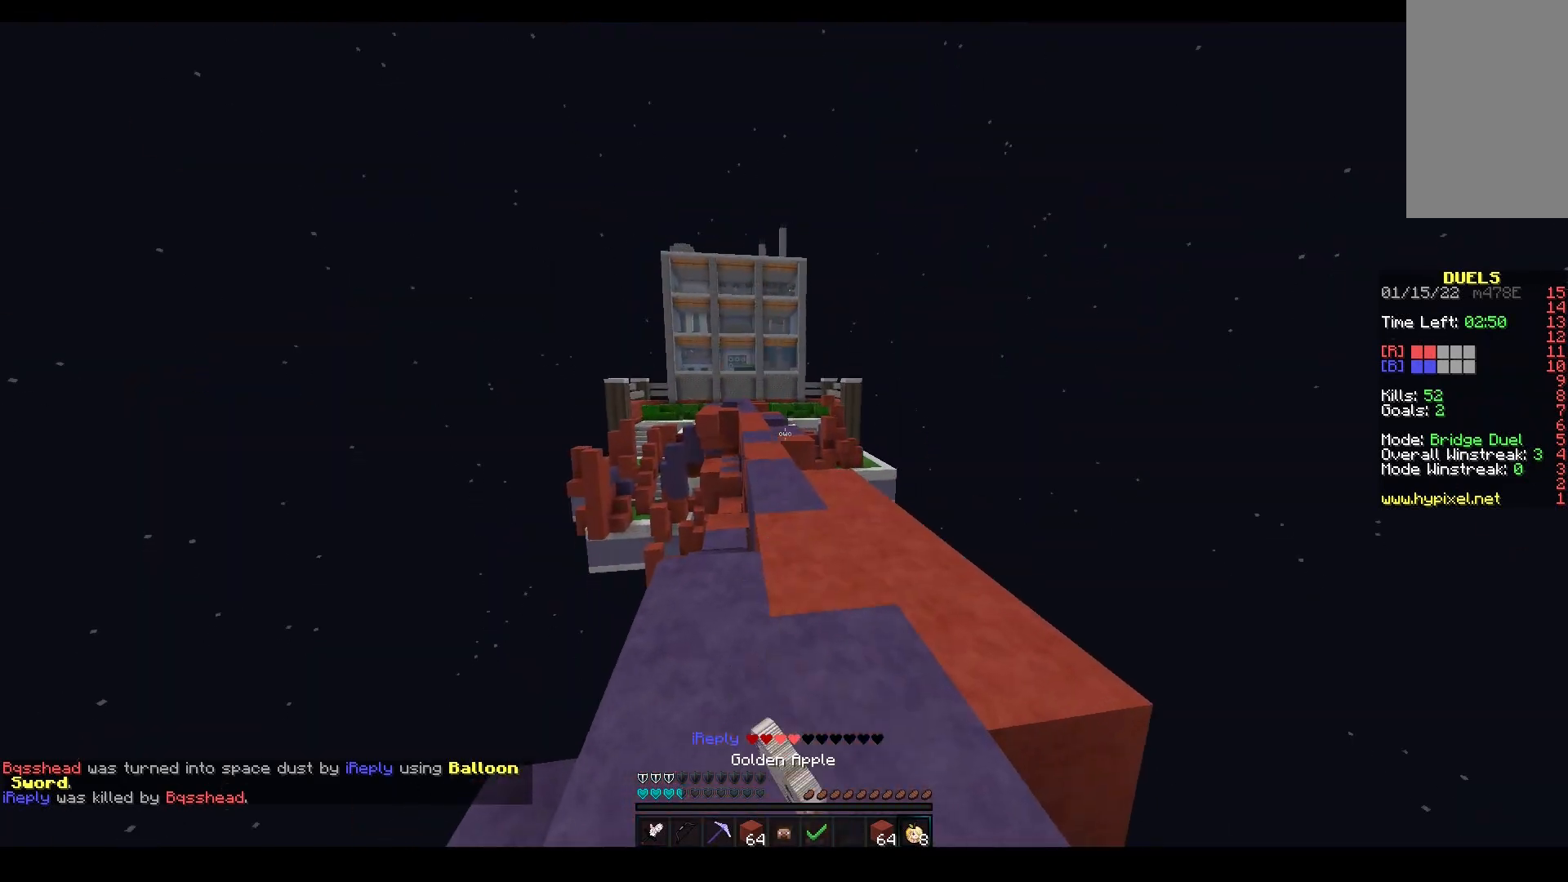
{"keys": ["w"], "mouse": ["left", "right"], "events": [[217, "mouse_right", "down"], [233, "mouse_left", "down"], [317, "space", "up"]]}
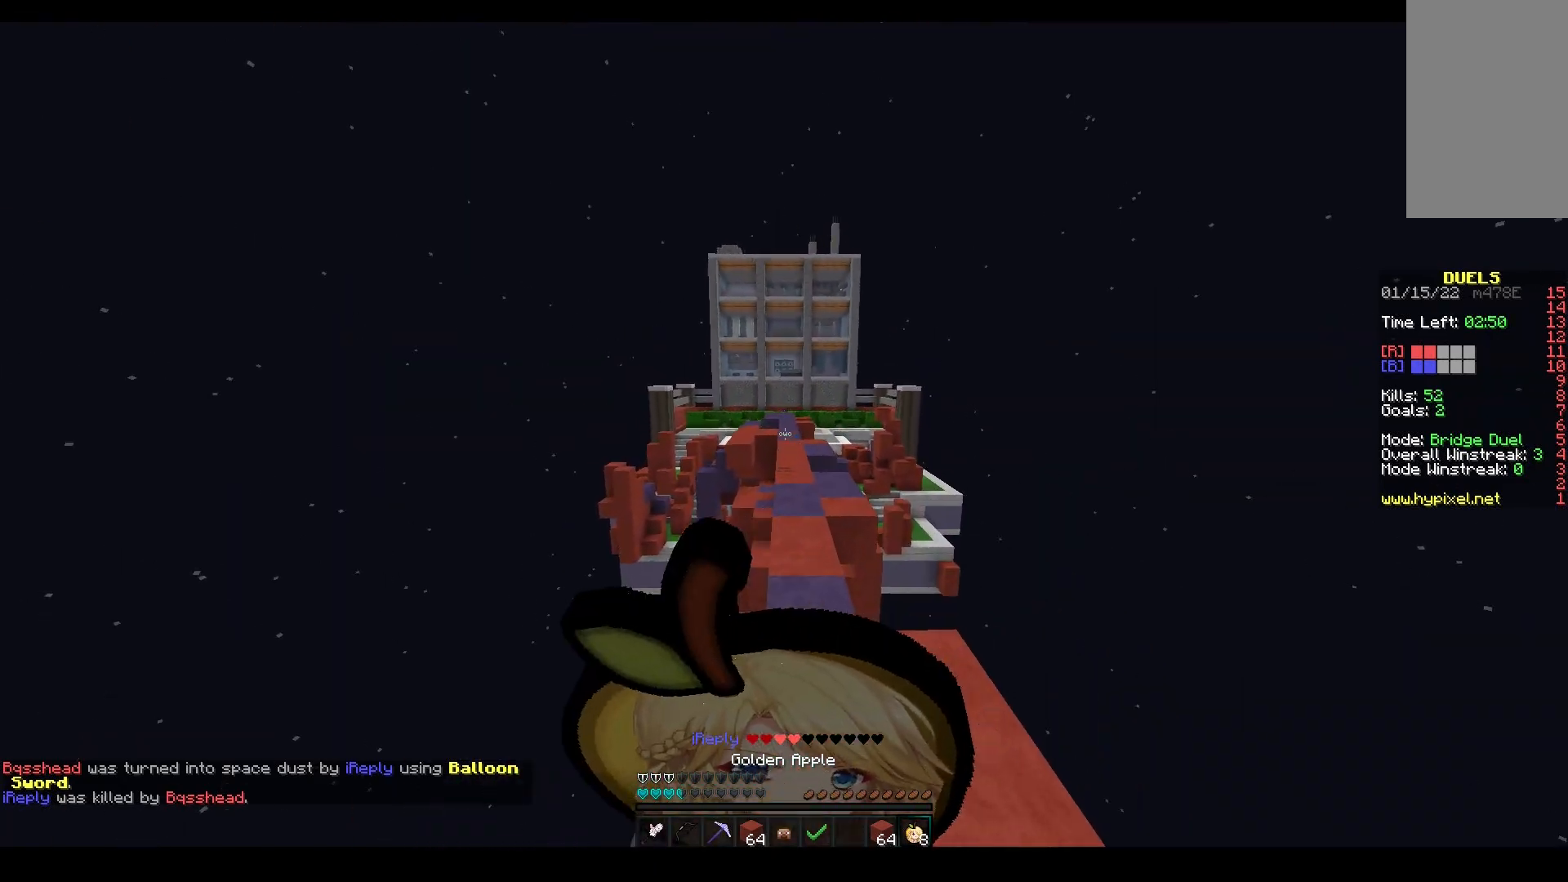
{"keys": ["w"], "mouse": ["right"], "events": [[217, "mouse_left", "up"]]}
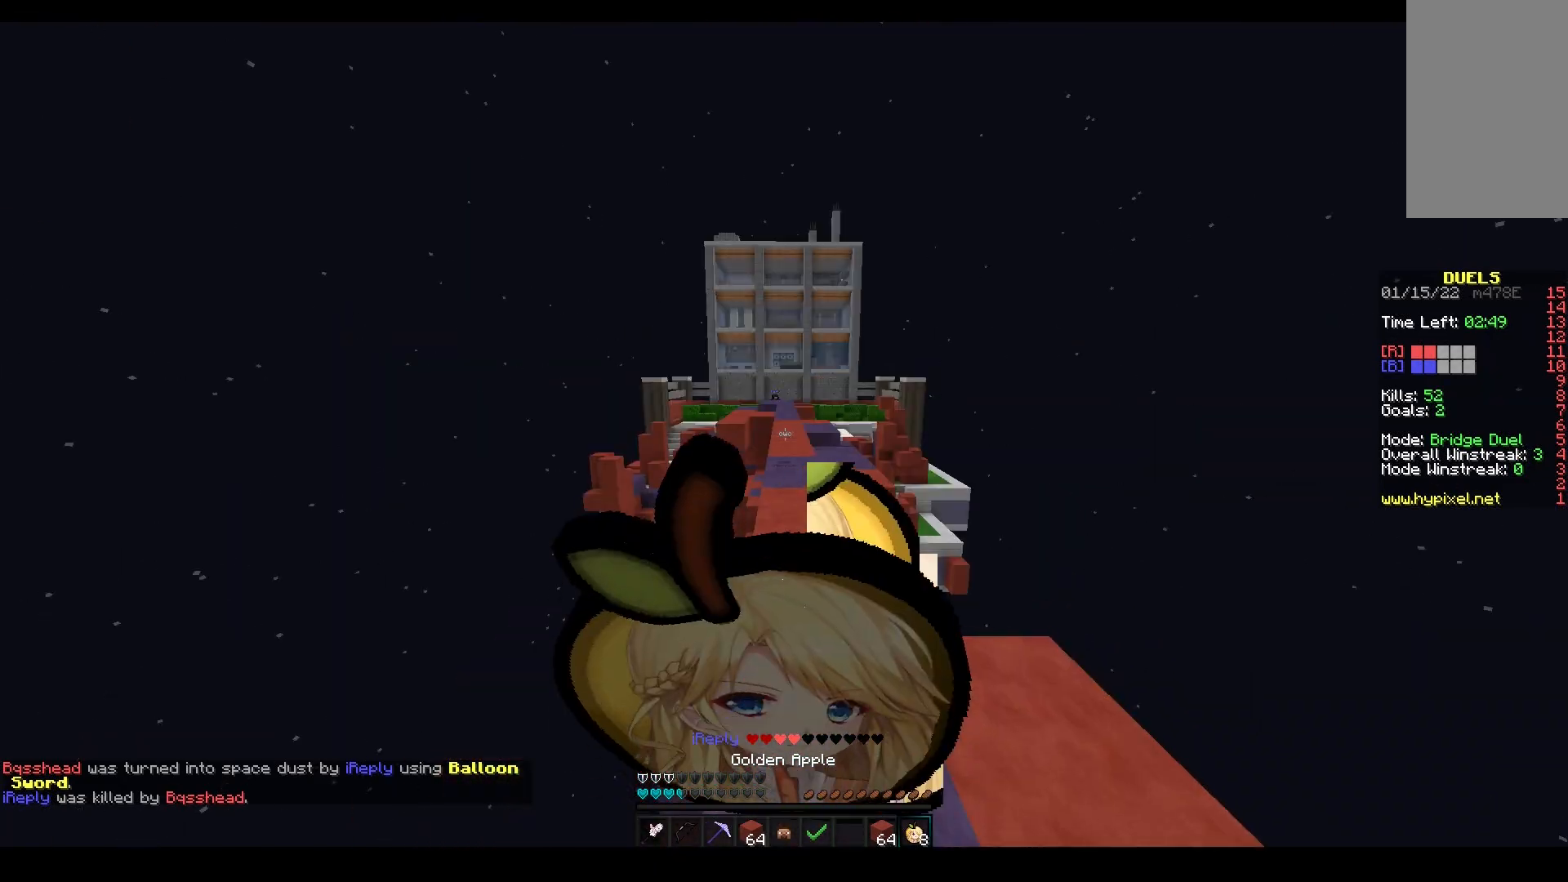
{"keys": ["w"], "mouse": ["left", "right"], "events": [[117, "mouse_left", "down"]]}
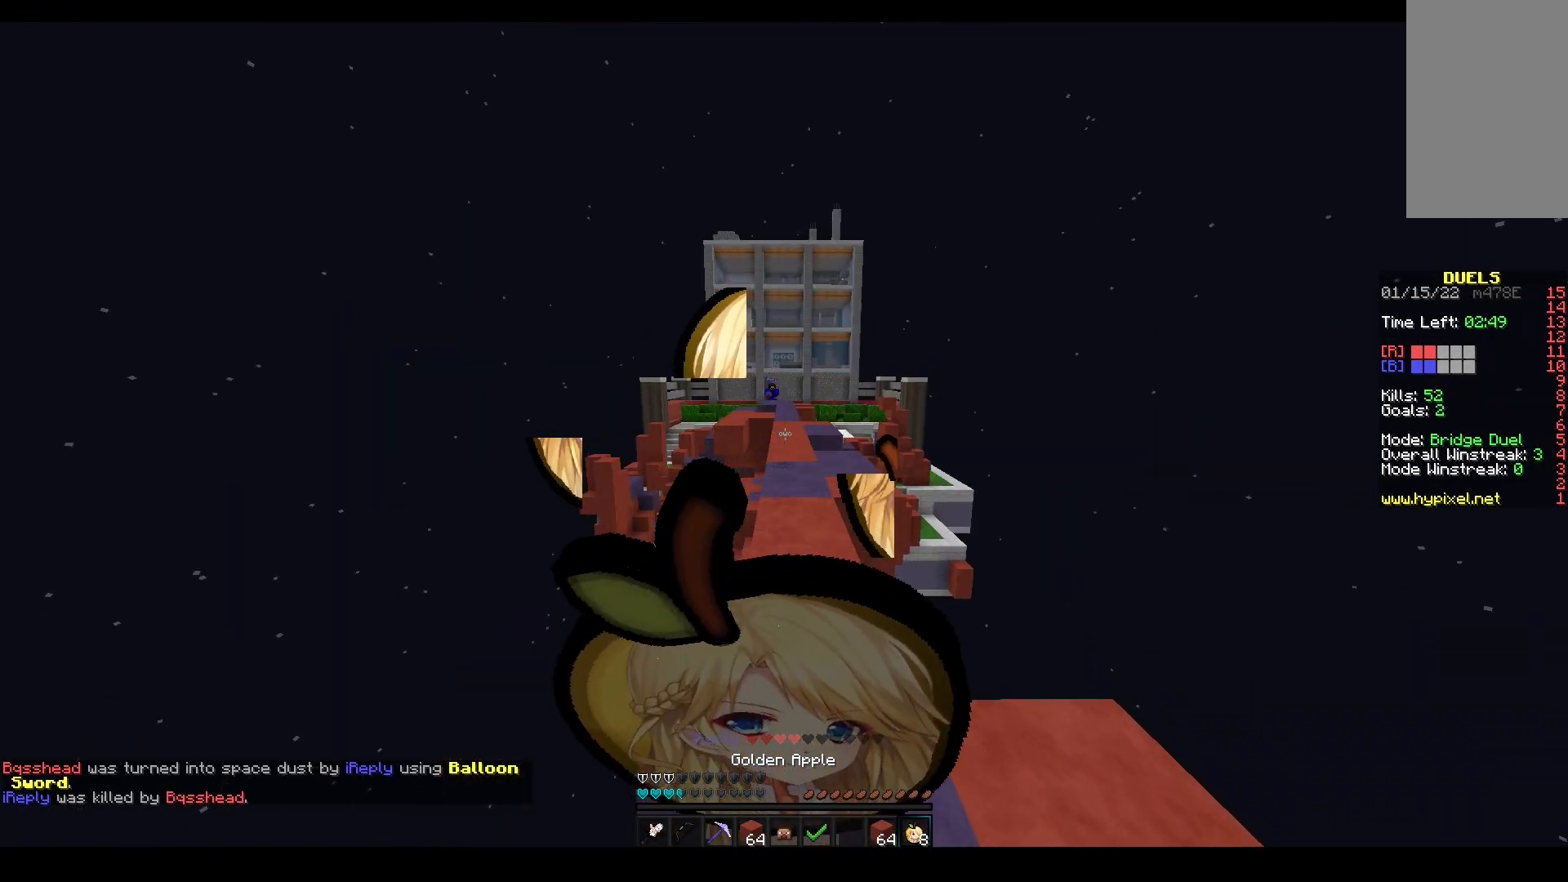
{"keys": ["w"], "mouse": ["left", "right"], "events": []}
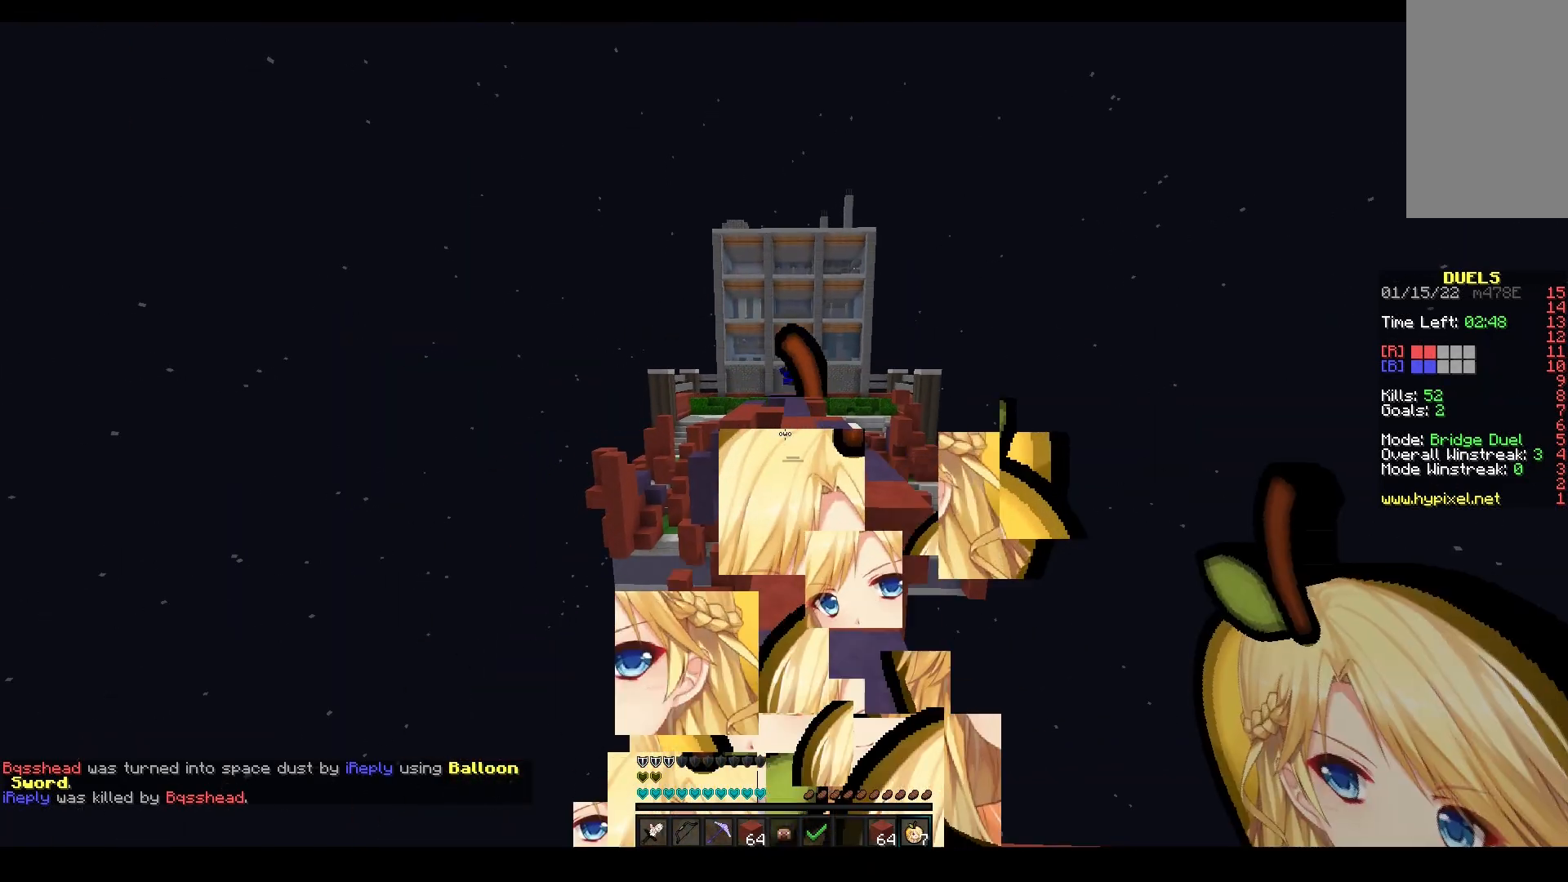
{"keys": ["space", "w"], "mouse": ["left", "right"], "events": [[33, "mouse_right", "up"], [267, "space", "down"], [483, "mouse_right", "down"]]}
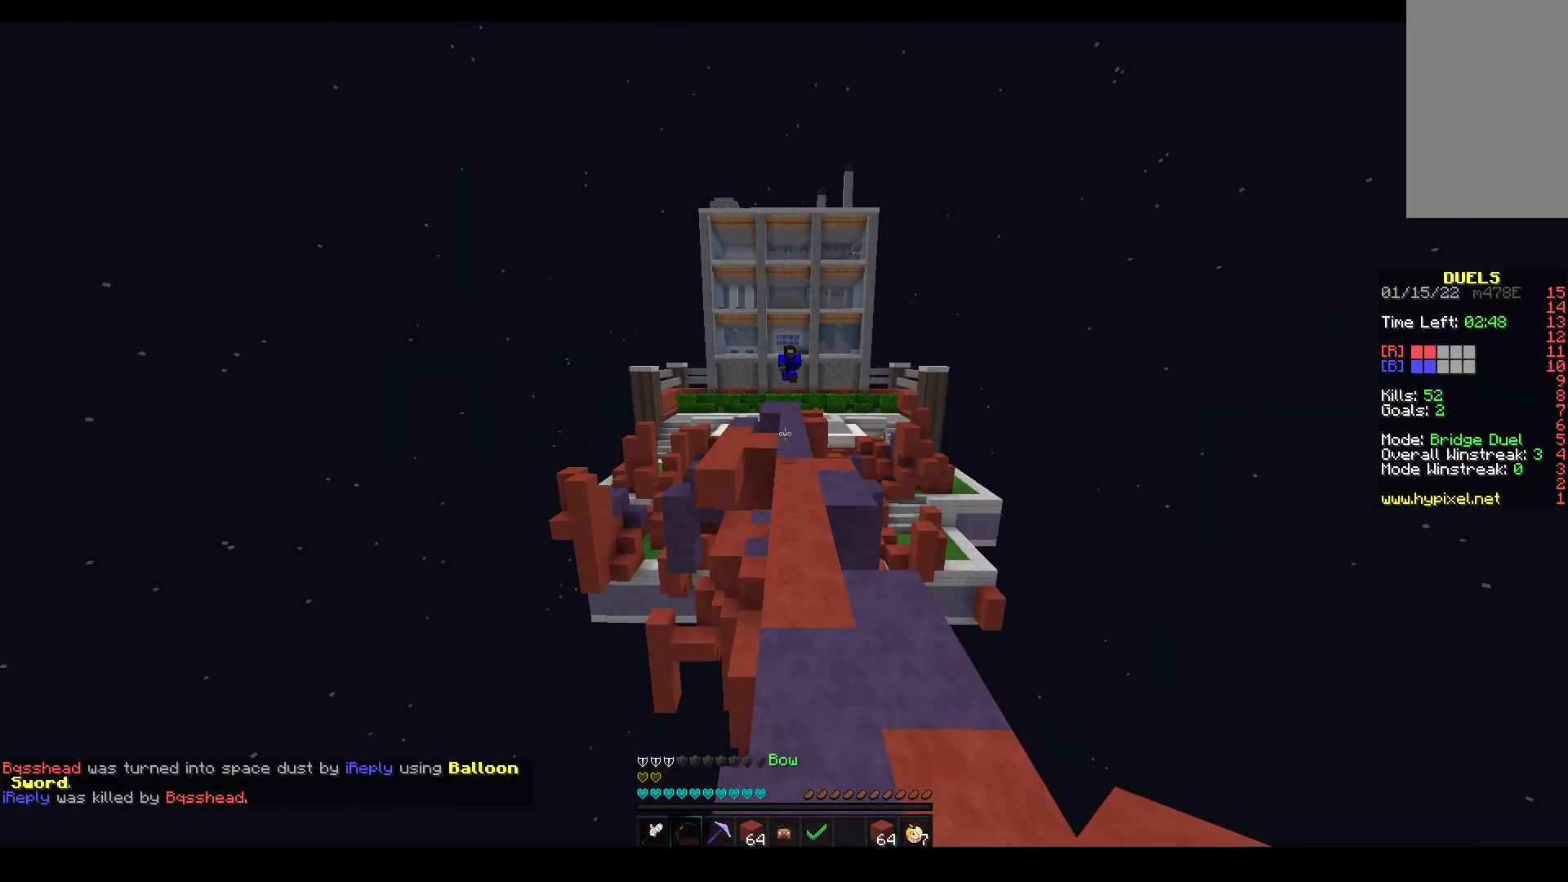
{"keys": ["d", "w"], "mouse": ["left", "right"], "events": [[17, "d", "down"], [17, "space", "up"]]}
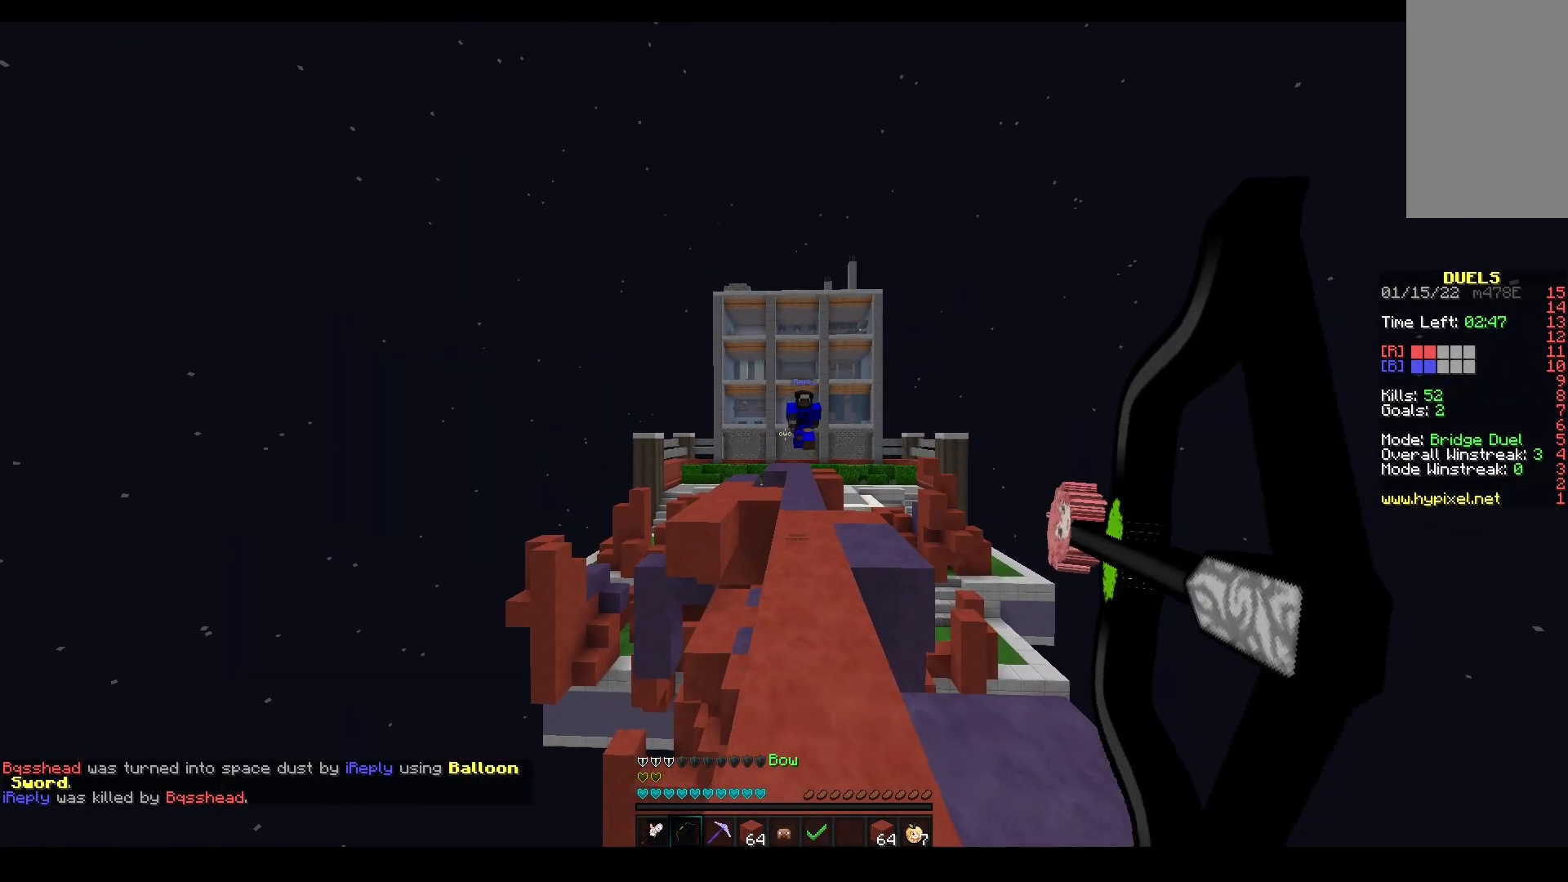
{"keys": ["a", "w"], "mouse": ["left", "right"], "events": [[433, "a", "down"], [467, "d", "up"]]}
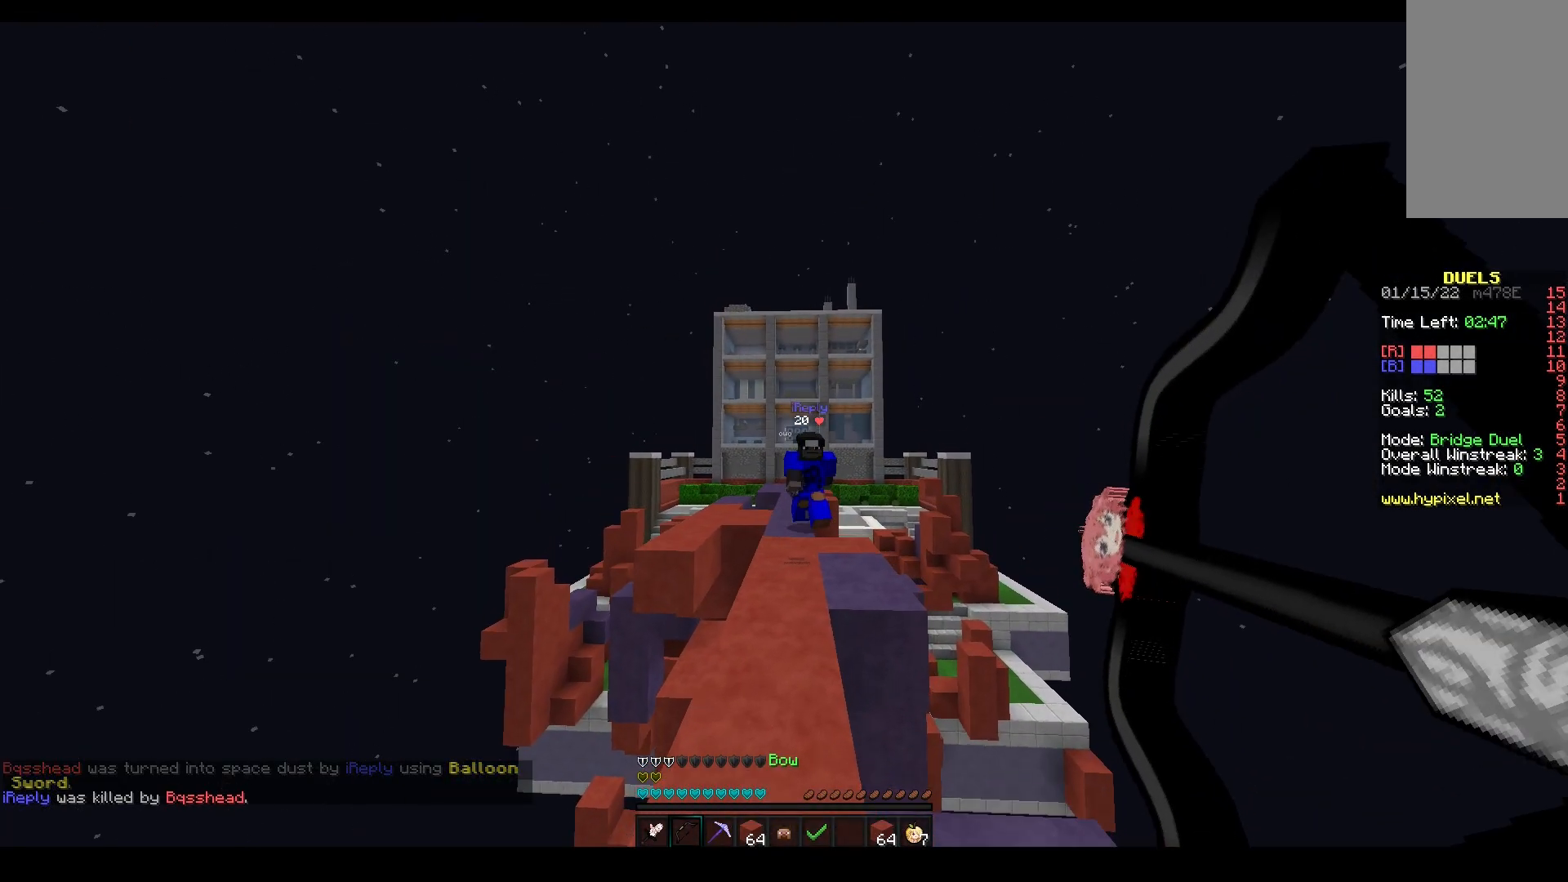
{"keys": ["a", "w"], "mouse": [], "events": [[83, "d", "down"], [83, "mouse_right", "up"], [150, "w", "up"], [167, "a", "up"], [200, "w", "down"], [333, "mouse_left", "up"], [350, "d", "up"], [500, "a", "down"]]}
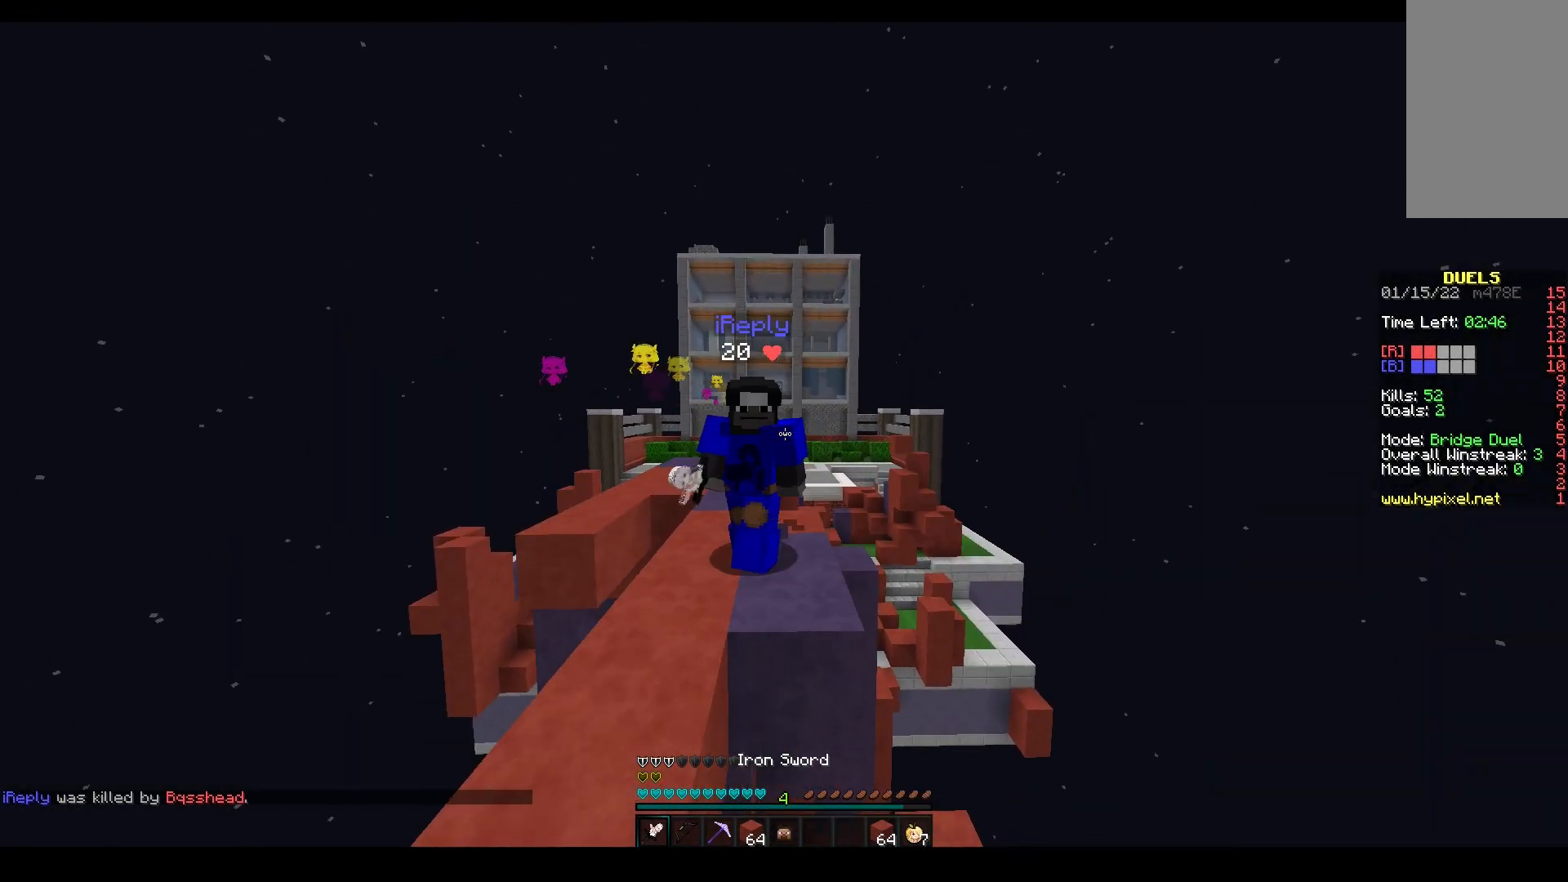
{"keys": ["a", "w"], "mouse": ["left"], "events": [[167, "mouse_left", "down"]]}
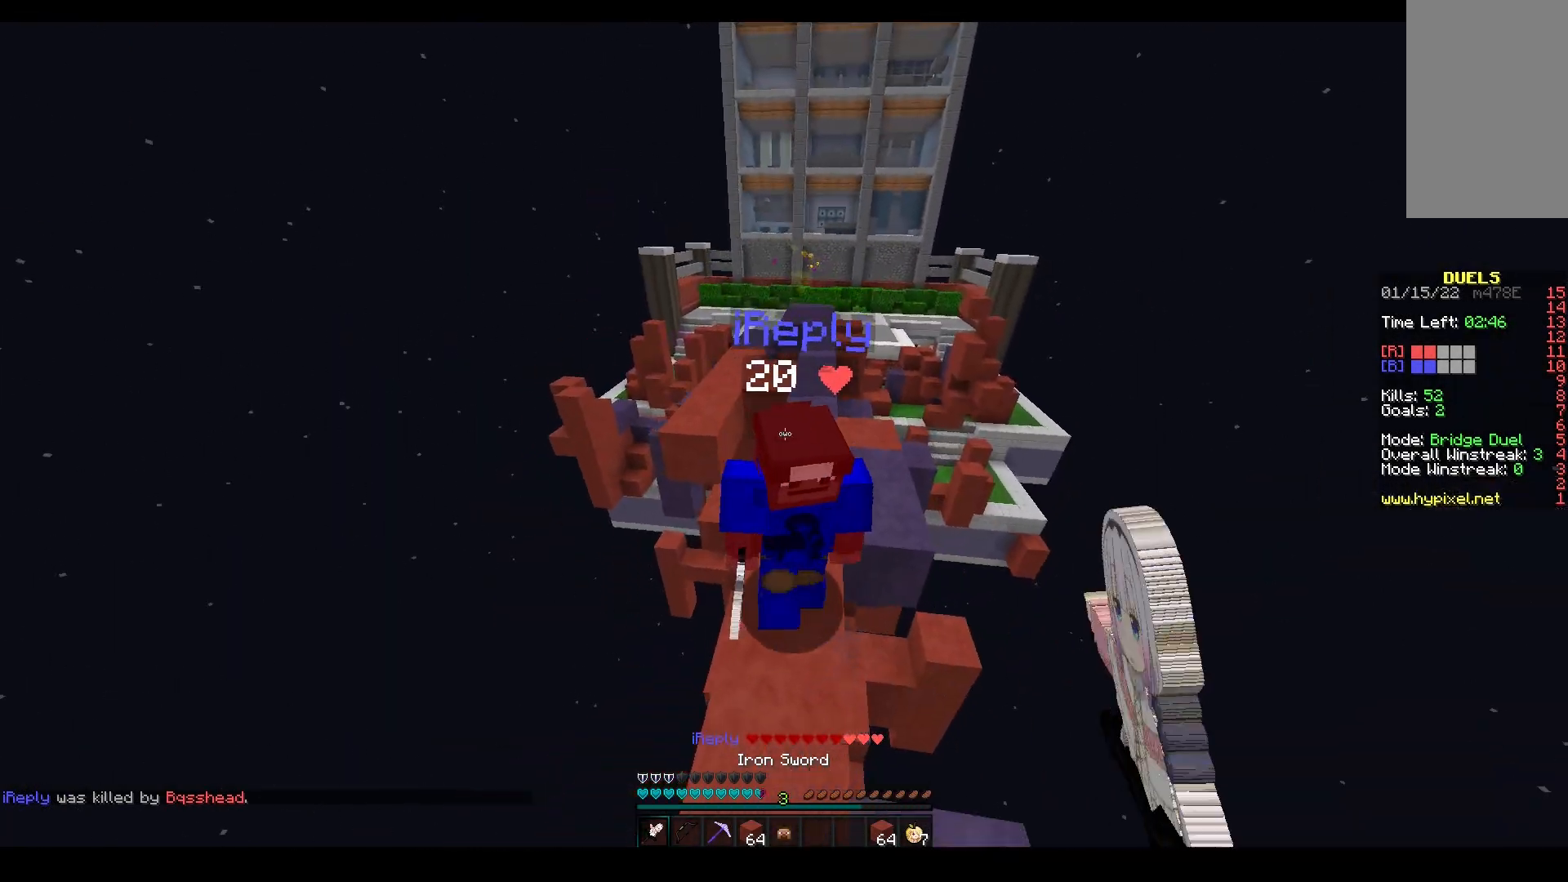
{"keys": ["w"], "mouse": ["left"], "events": [[150, "a", "up"], [167, "mouse_right", "down"], [367, "mouse_right", "up"]]}
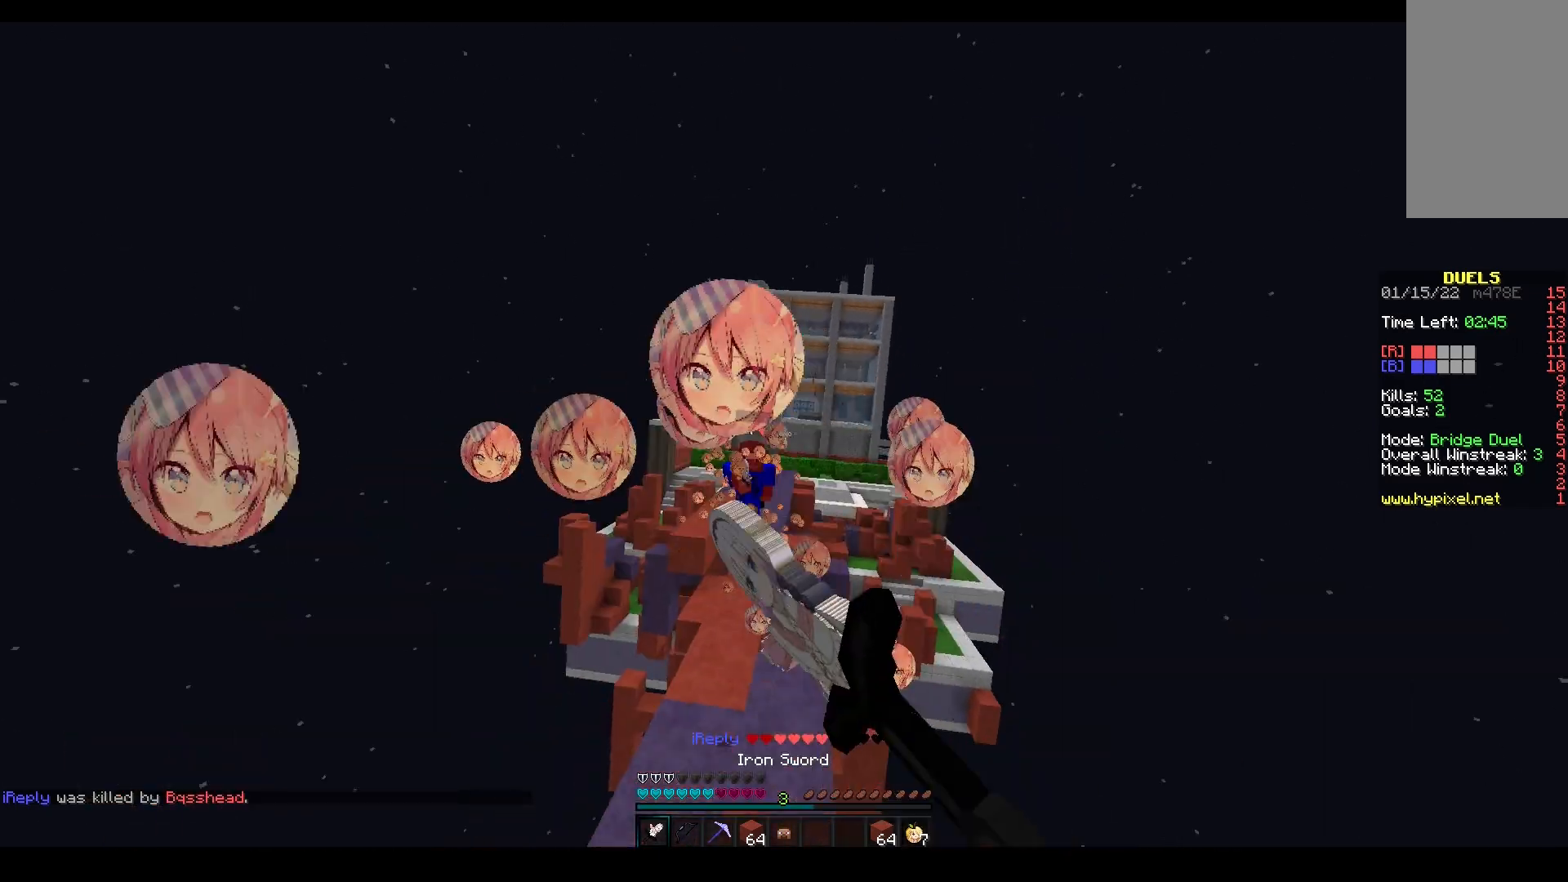
{"keys": ["w"], "mouse": [], "events": [[17, "mouse_left", "up"], [50, "a", "down"], [117, "mouse_left", "down"], [300, "mouse_left", "up"], [433, "a", "up"]]}
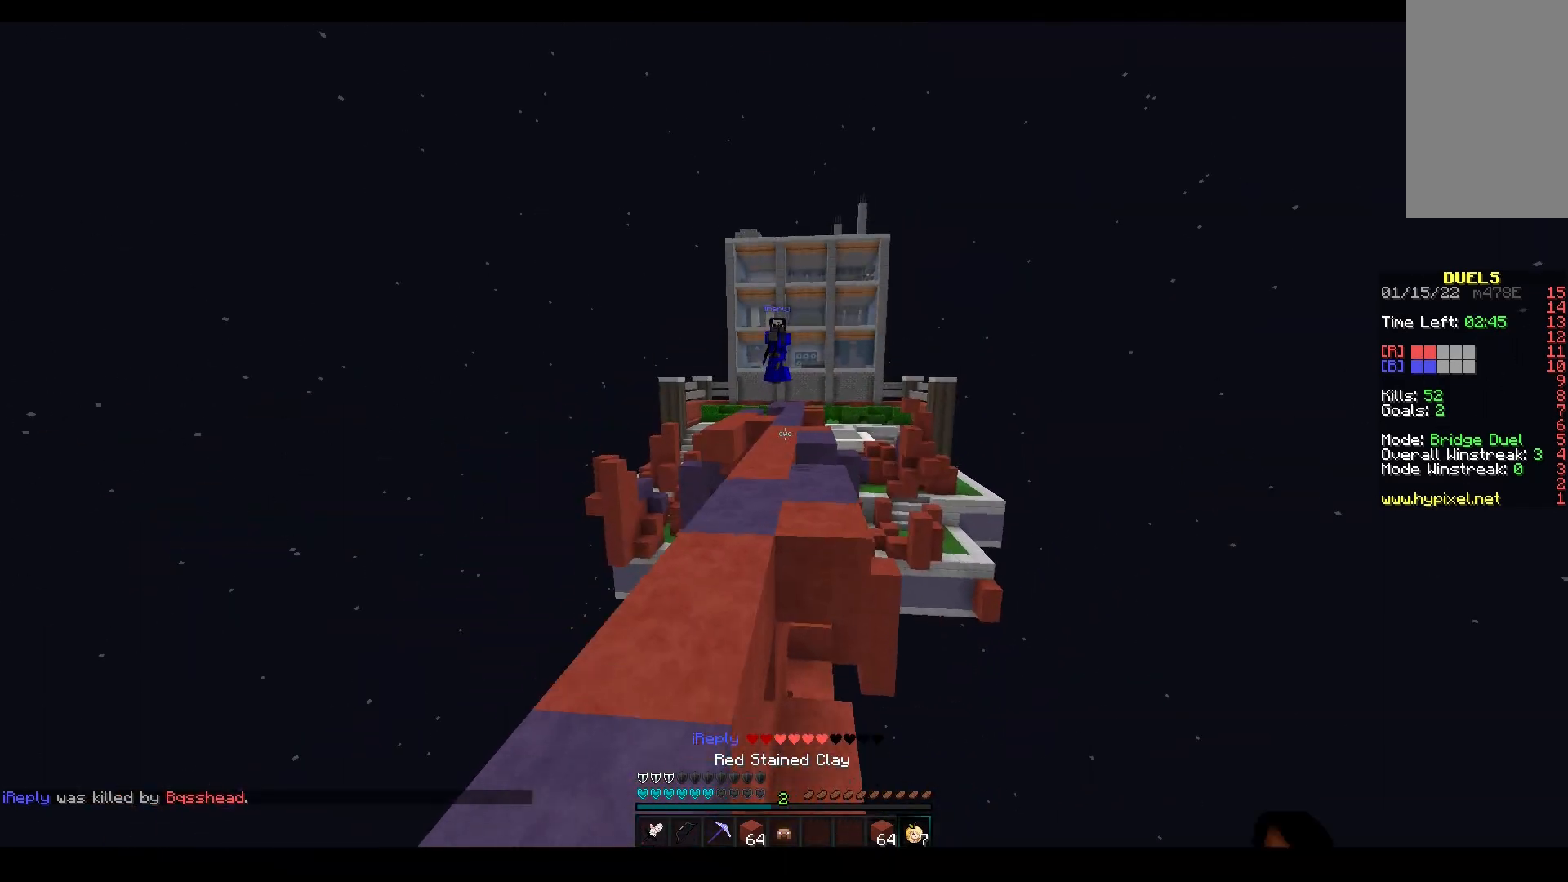
{"keys": [], "mouse": ["right"], "events": [[17, "space", "down"], [267, "mouse_left", "down"], [283, "space", "up"], [350, "mouse_left", "up"], [500, "mouse_right", "down"], [500, "w", "up"]]}
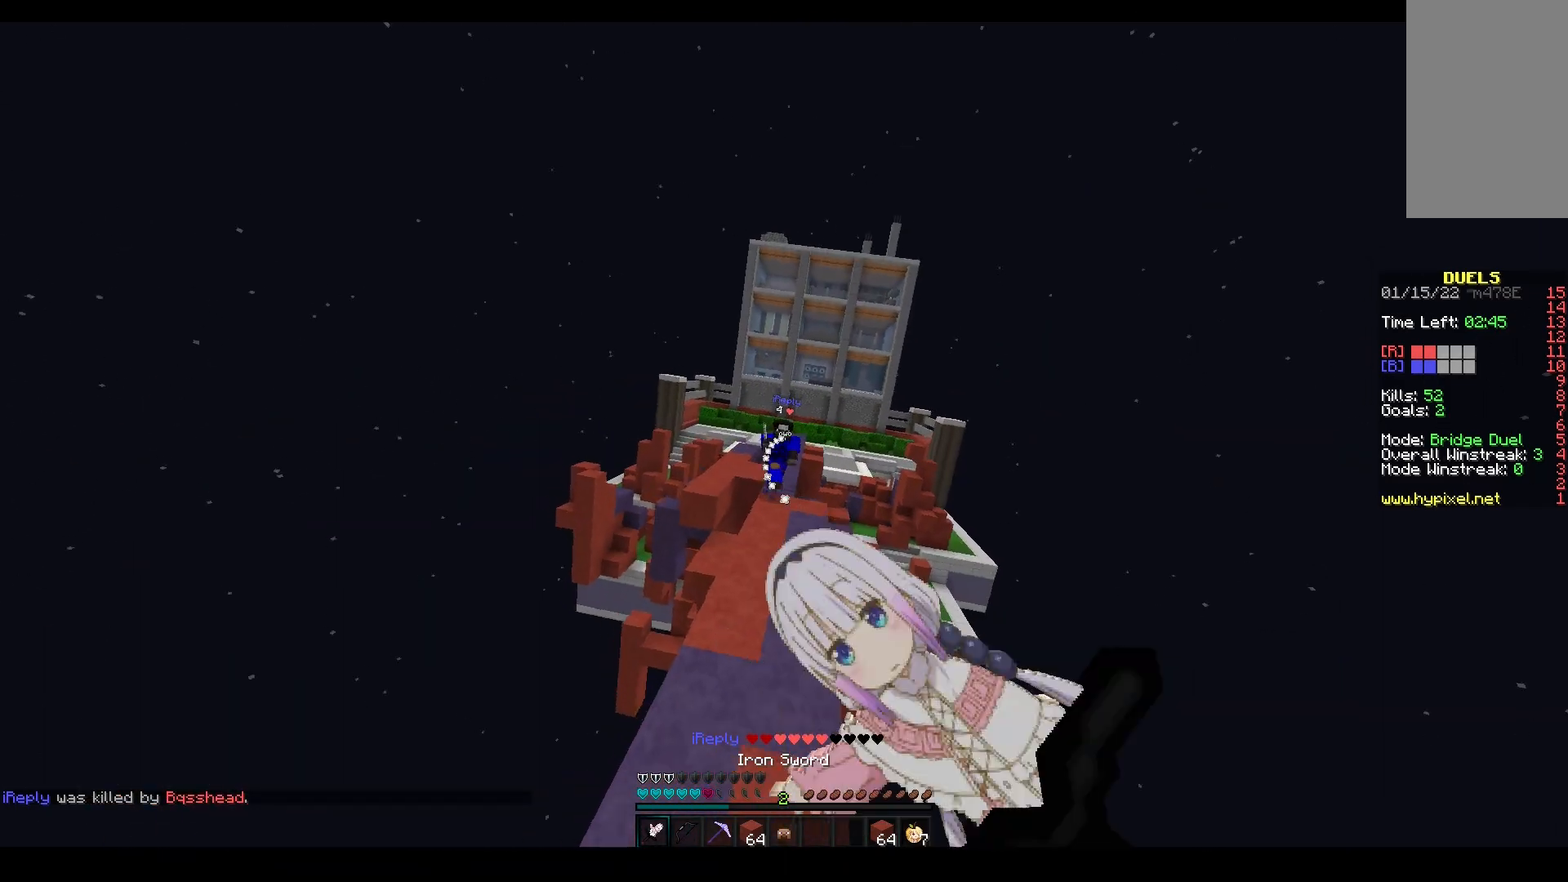
{"keys": ["w"], "mouse": [], "events": [[50, "a", "down"], [250, "mouse_right", "up"], [317, "w", "down"], [433, "a", "up"]]}
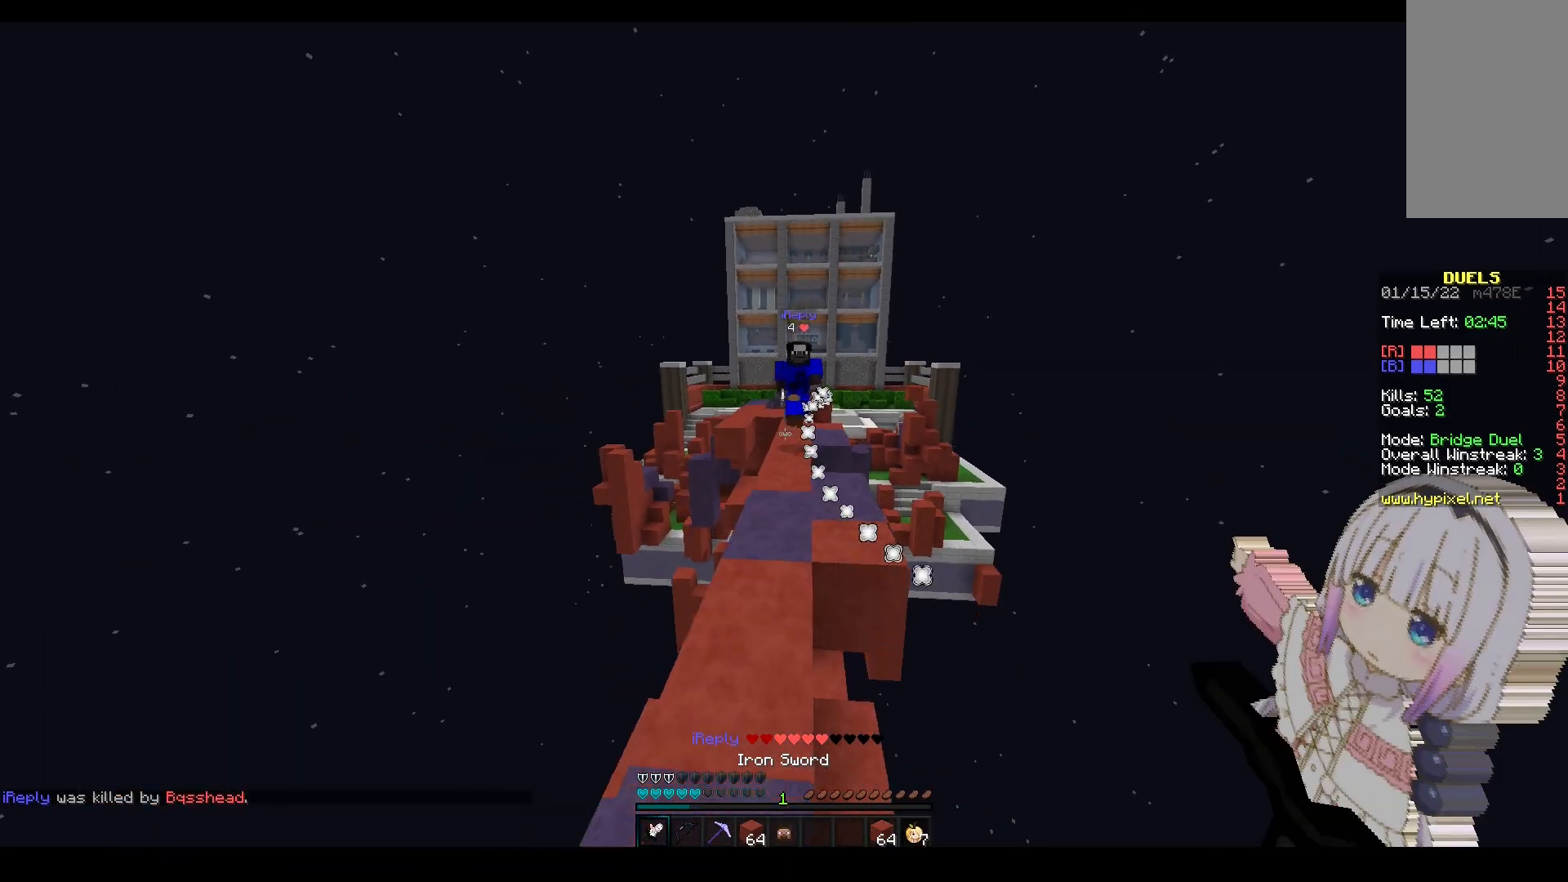
{"keys": ["w"], "mouse": ["left", "right"], "events": [[200, "mouse_left", "down"], [300, "a", "down"], [483, "a", "up"], [500, "mouse_right", "down"]]}
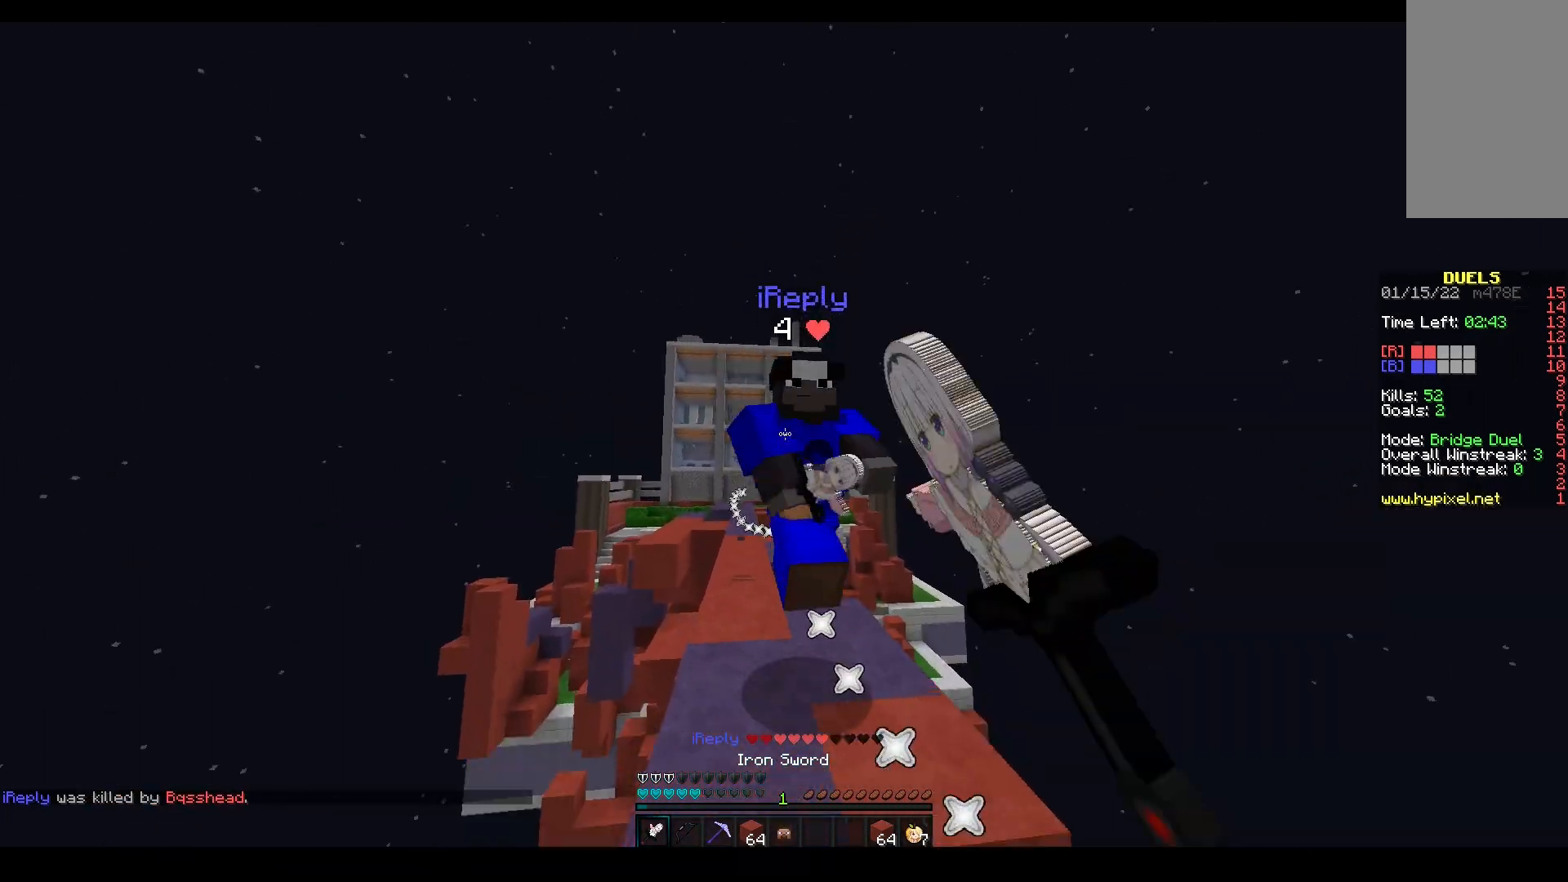
{"keys": ["space", "w"], "mouse": ["left", "right"], "events": [[83, "mouse_right", "up"], [333, "mouse_left", "up"], [433, "mouse_left", "down"], [433, "mouse_right", "down"], [450, "space", "down"]]}
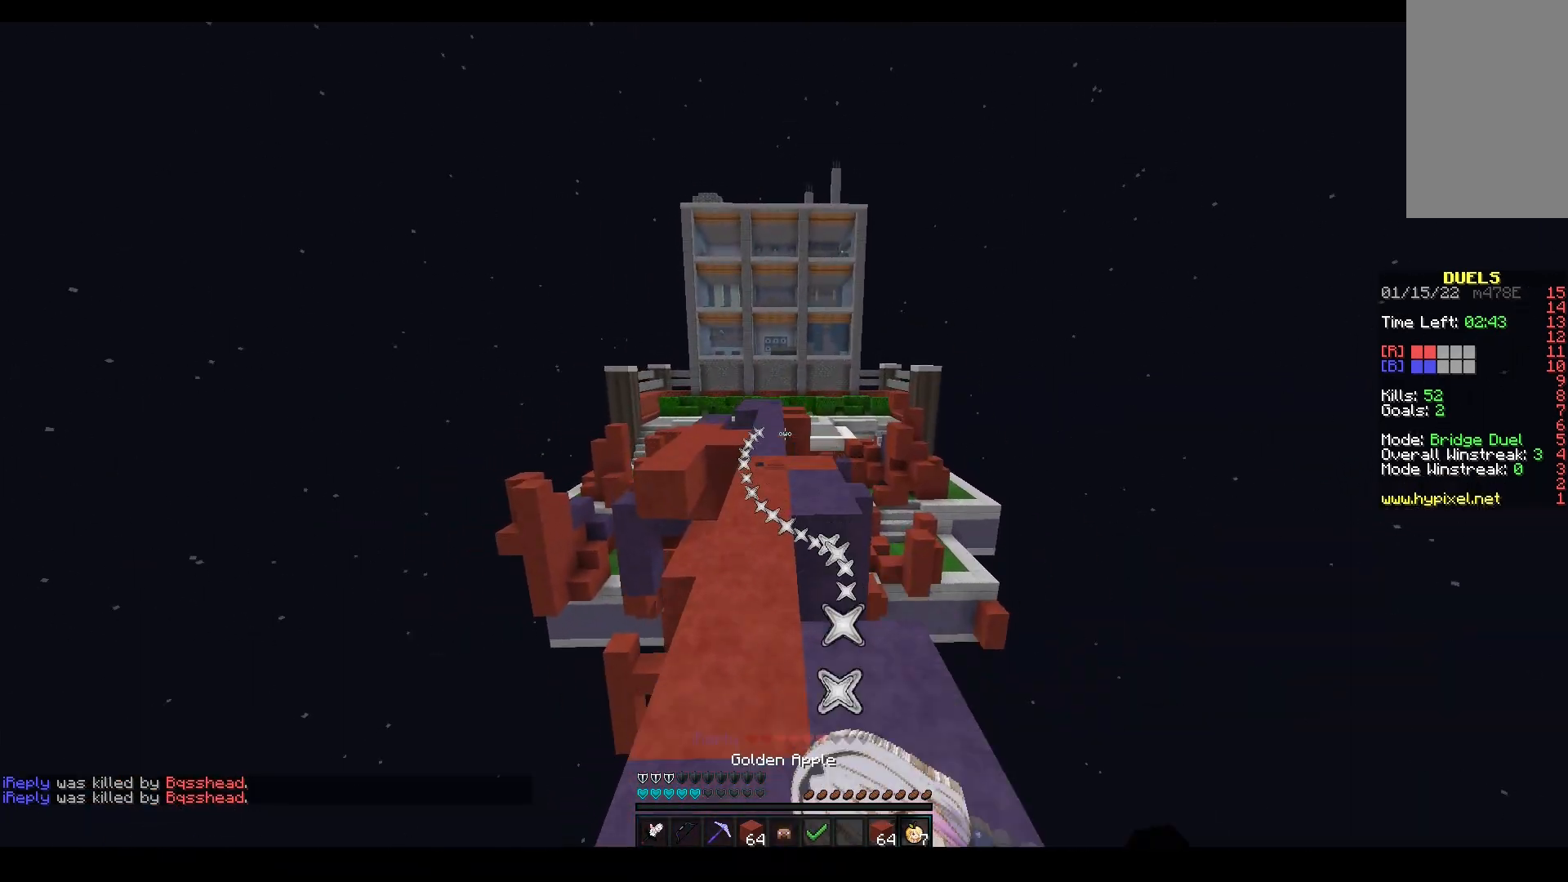
{"keys": ["a", "w"], "mouse": ["right"], "events": [[133, "space", "up"], [233, "mouse_left", "up"], [317, "a", "down"]]}
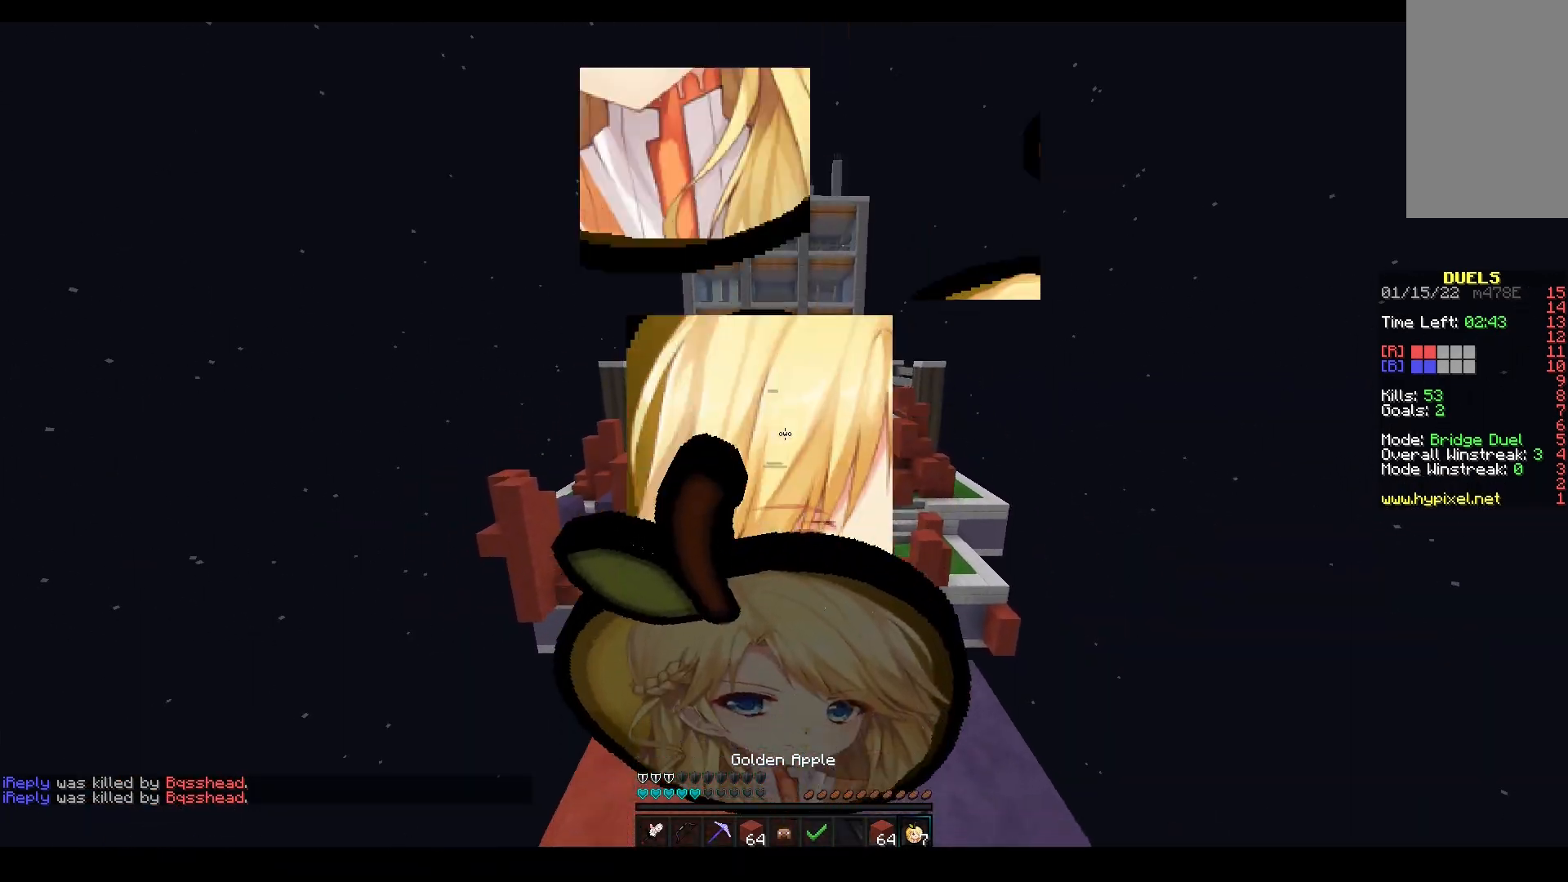
{"keys": ["a", "w"], "mouse": ["right"], "events": []}
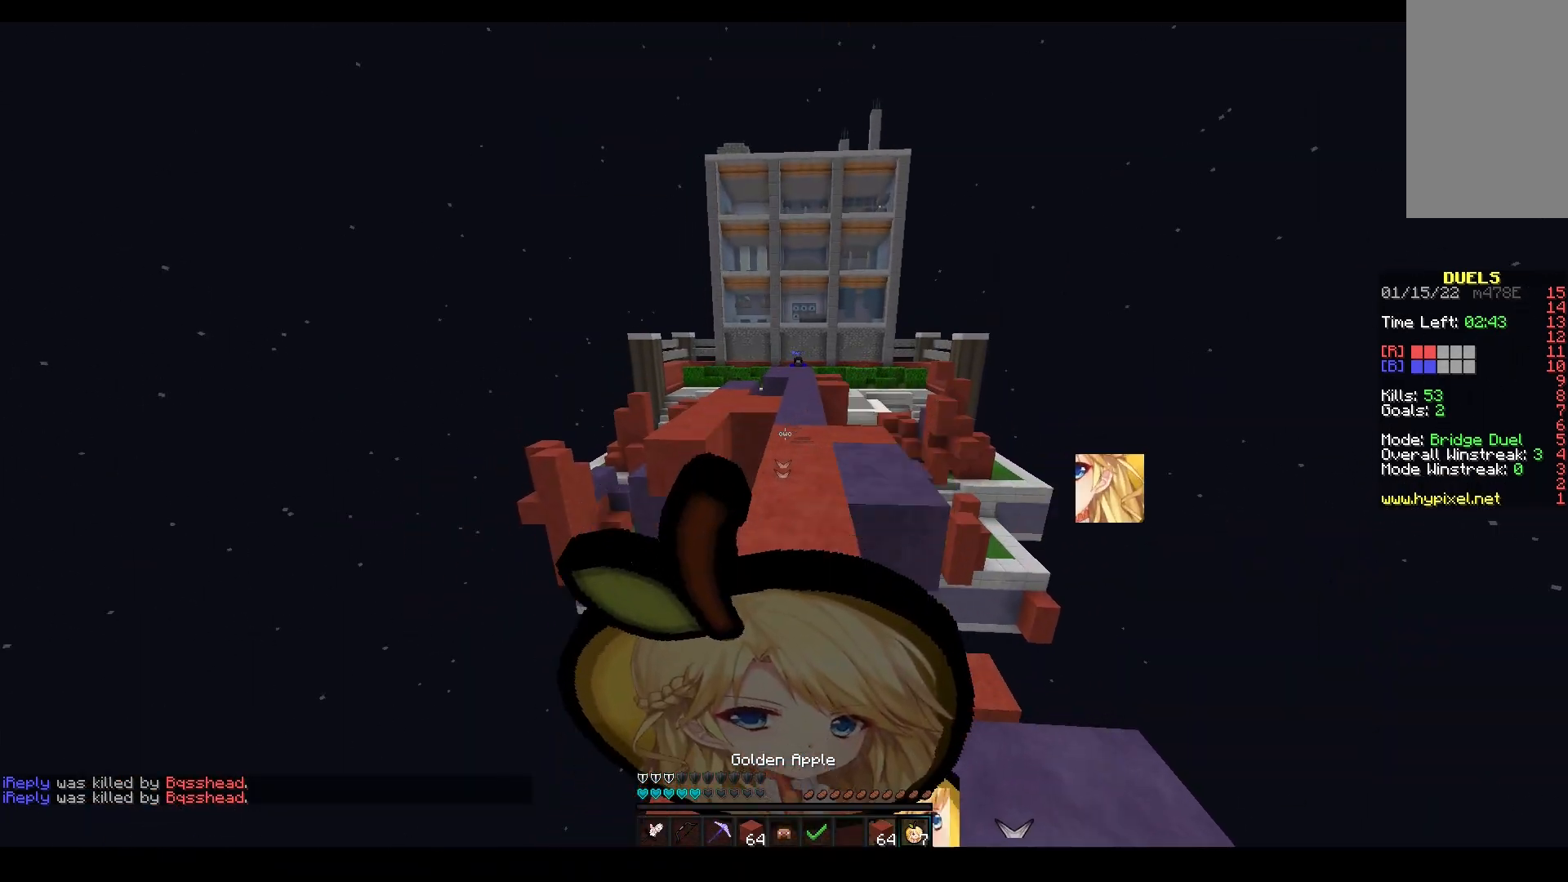
{"keys": ["w"], "mouse": ["right"], "events": [[117, "a", "up"]]}
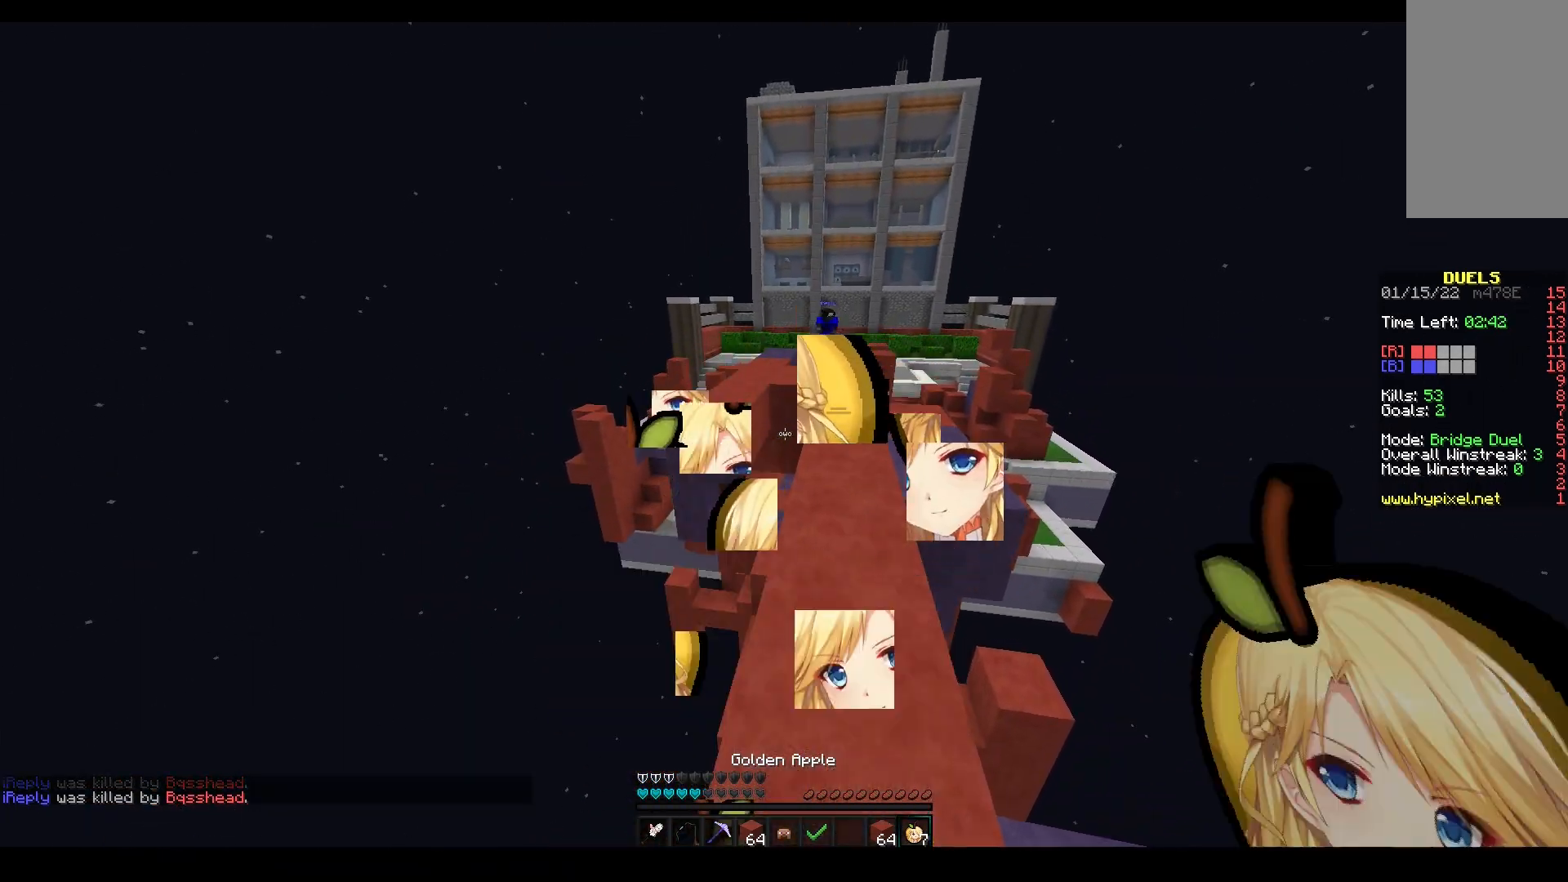
{"keys": ["space", "w"], "mouse": ["left"], "events": [[133, "mouse_left", "down"], [267, "space", "down"], [283, "mouse_right", "up"]]}
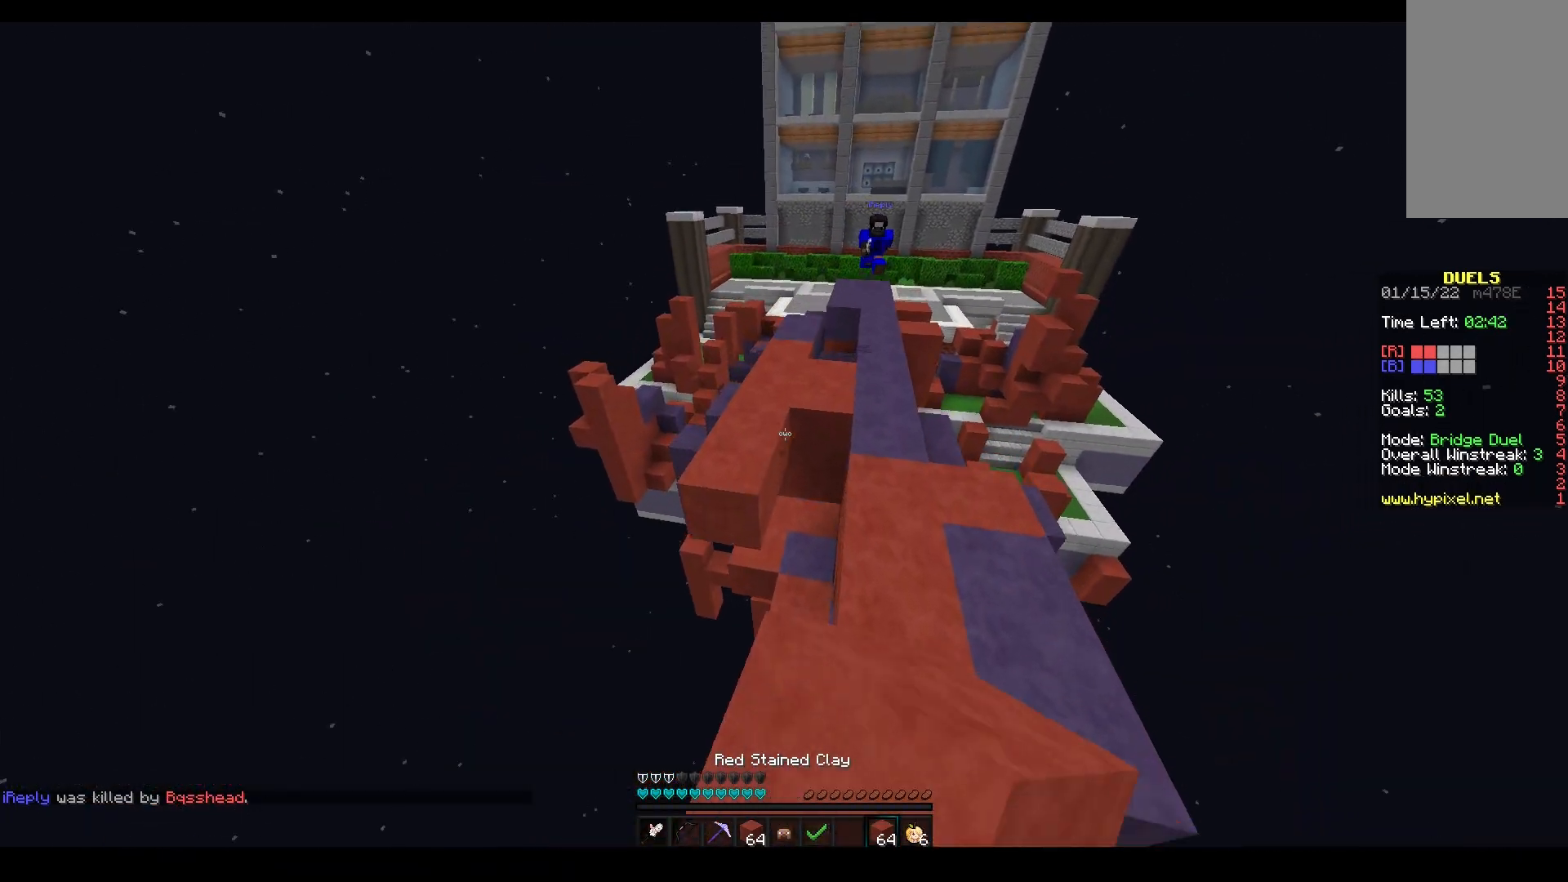
{"keys": ["d", "w"], "mouse": [], "events": [[17, "mouse_left", "up"], [83, "space", "up"], [133, "d", "down"]]}